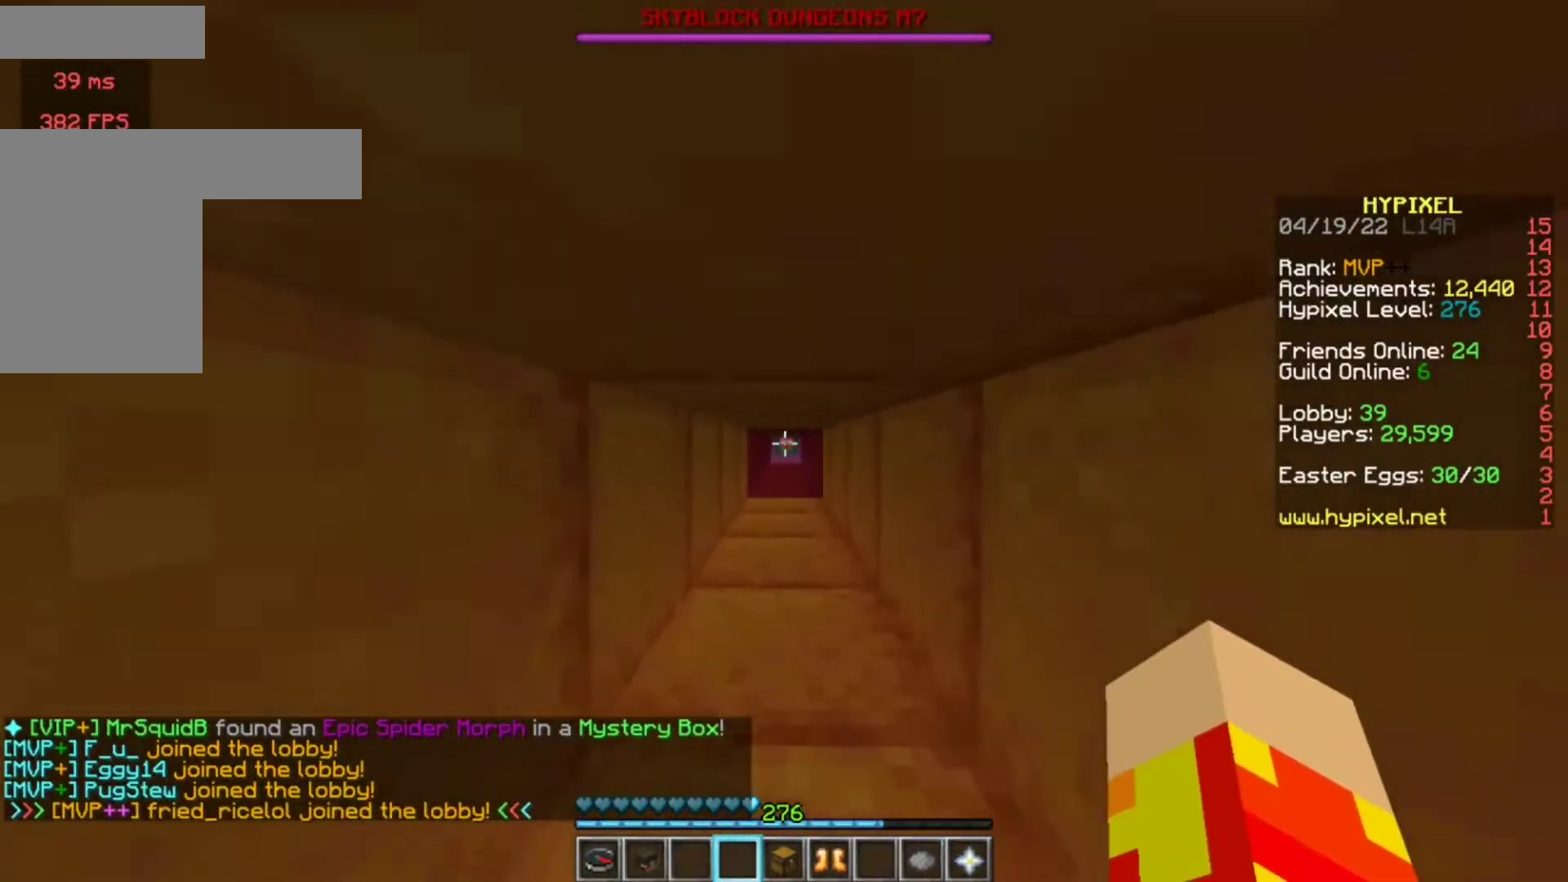
Gameplay with keyboard and mouse; each line is a JSON object with the keys and mouse buttons held at the frame after it. "events" lists presses ("down") and releases ("up") of "a", "d", "s", "w", "mouse_left" and "mouse_right" between this image and that frame as [ms after this image, input, new state], when the widget could be followed in between. "mouse_left", "mouse_right" = the "left", "right" buttons of the "mouse" list. No other keys are recorded. Fast repeated clicks can show as one long hold. Mouse movement is not recorded.
{"keys": ["w"], "mouse": [], "events": []}
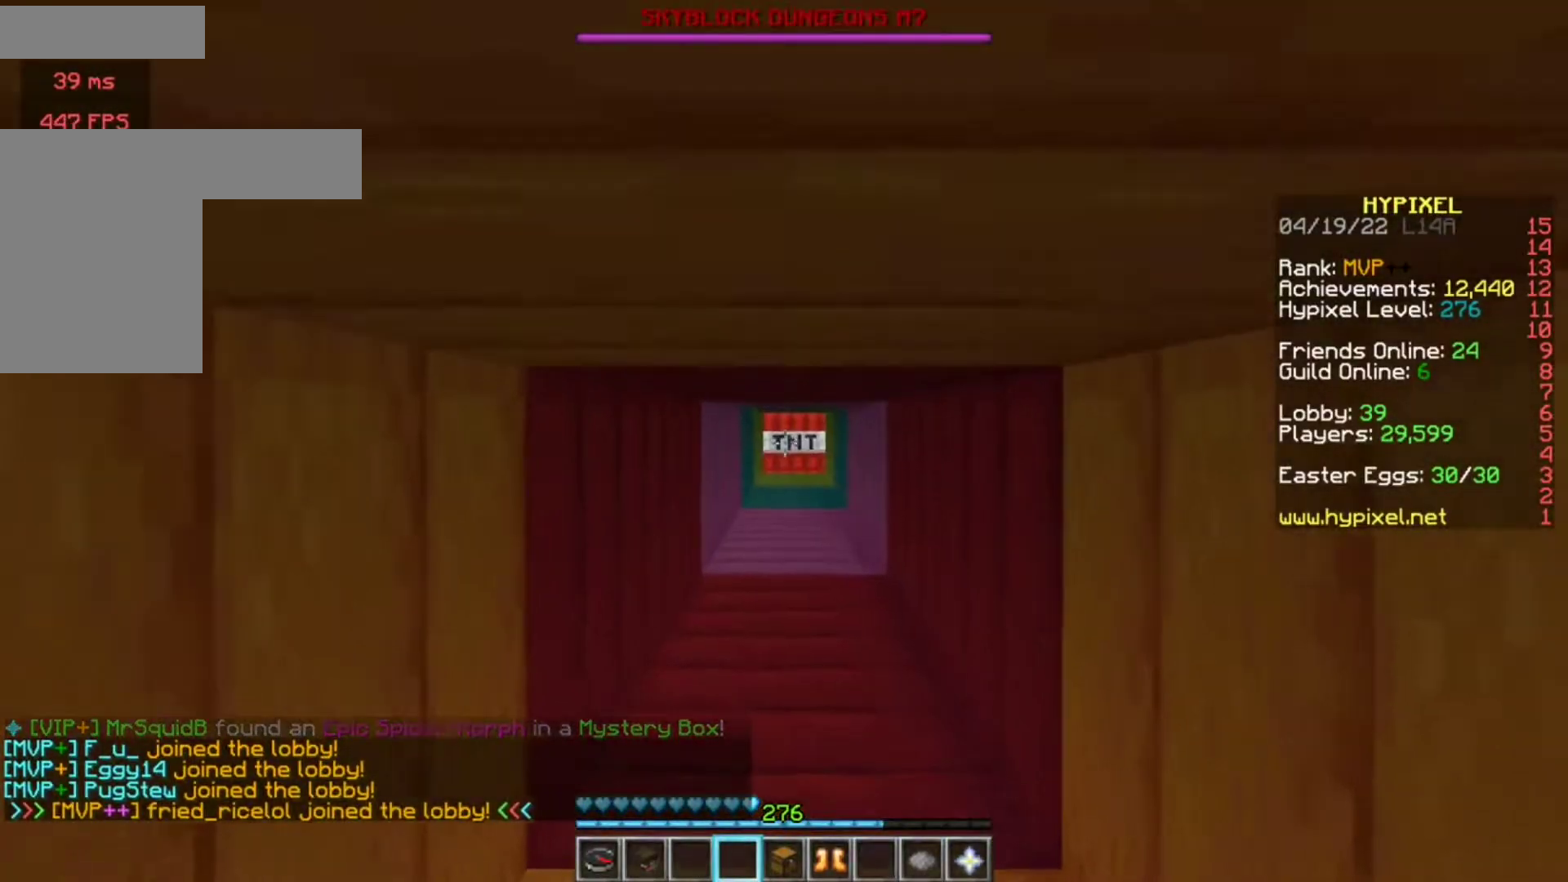
{"keys": ["w"], "mouse": [], "events": []}
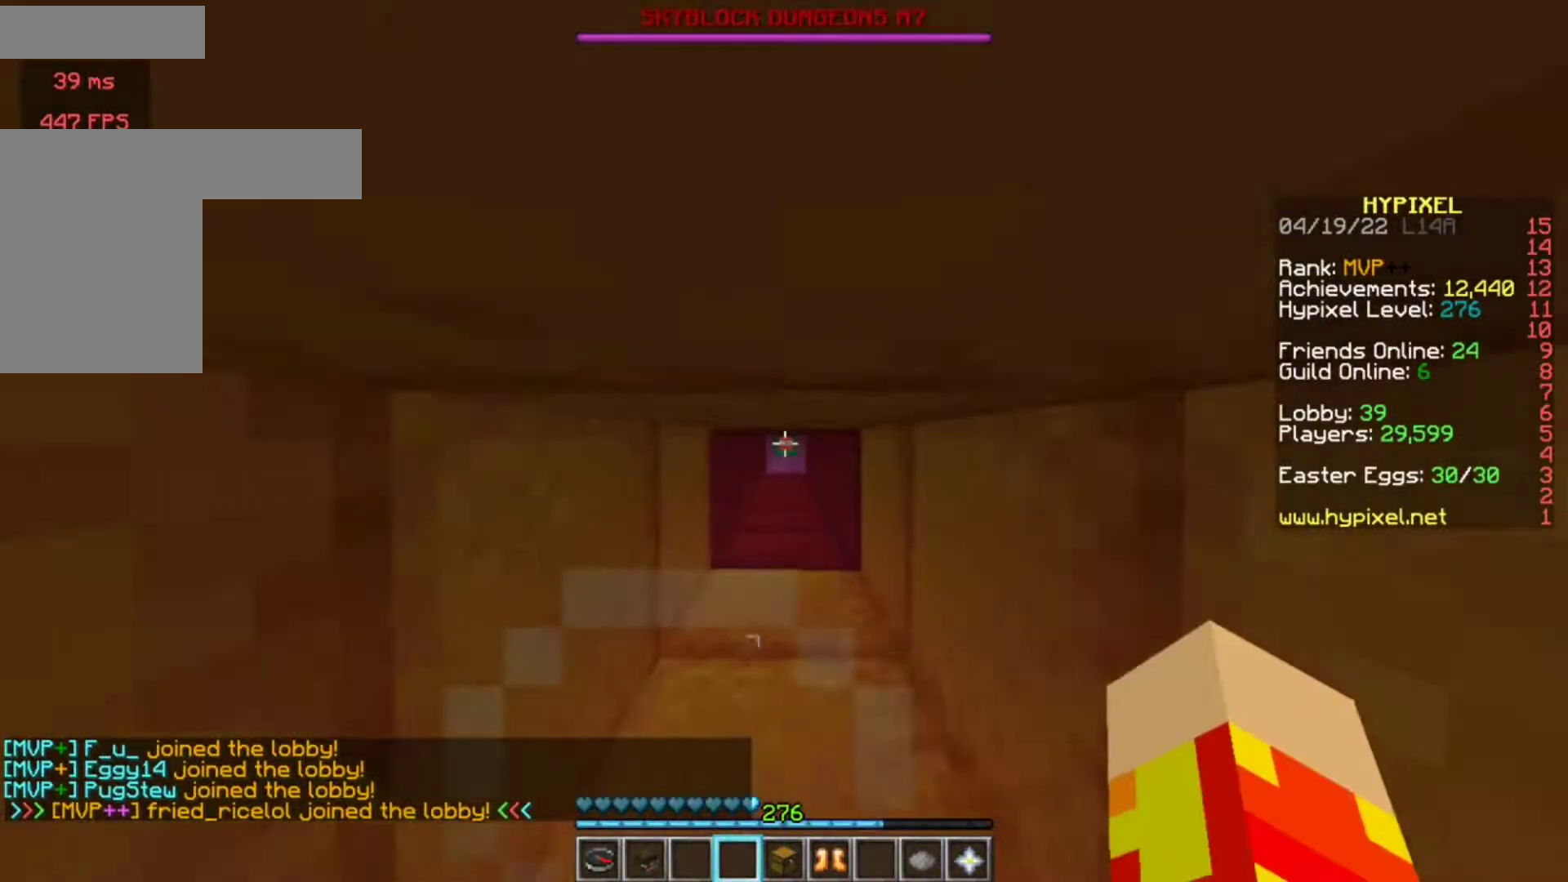
{"keys": ["w"], "mouse": [], "events": []}
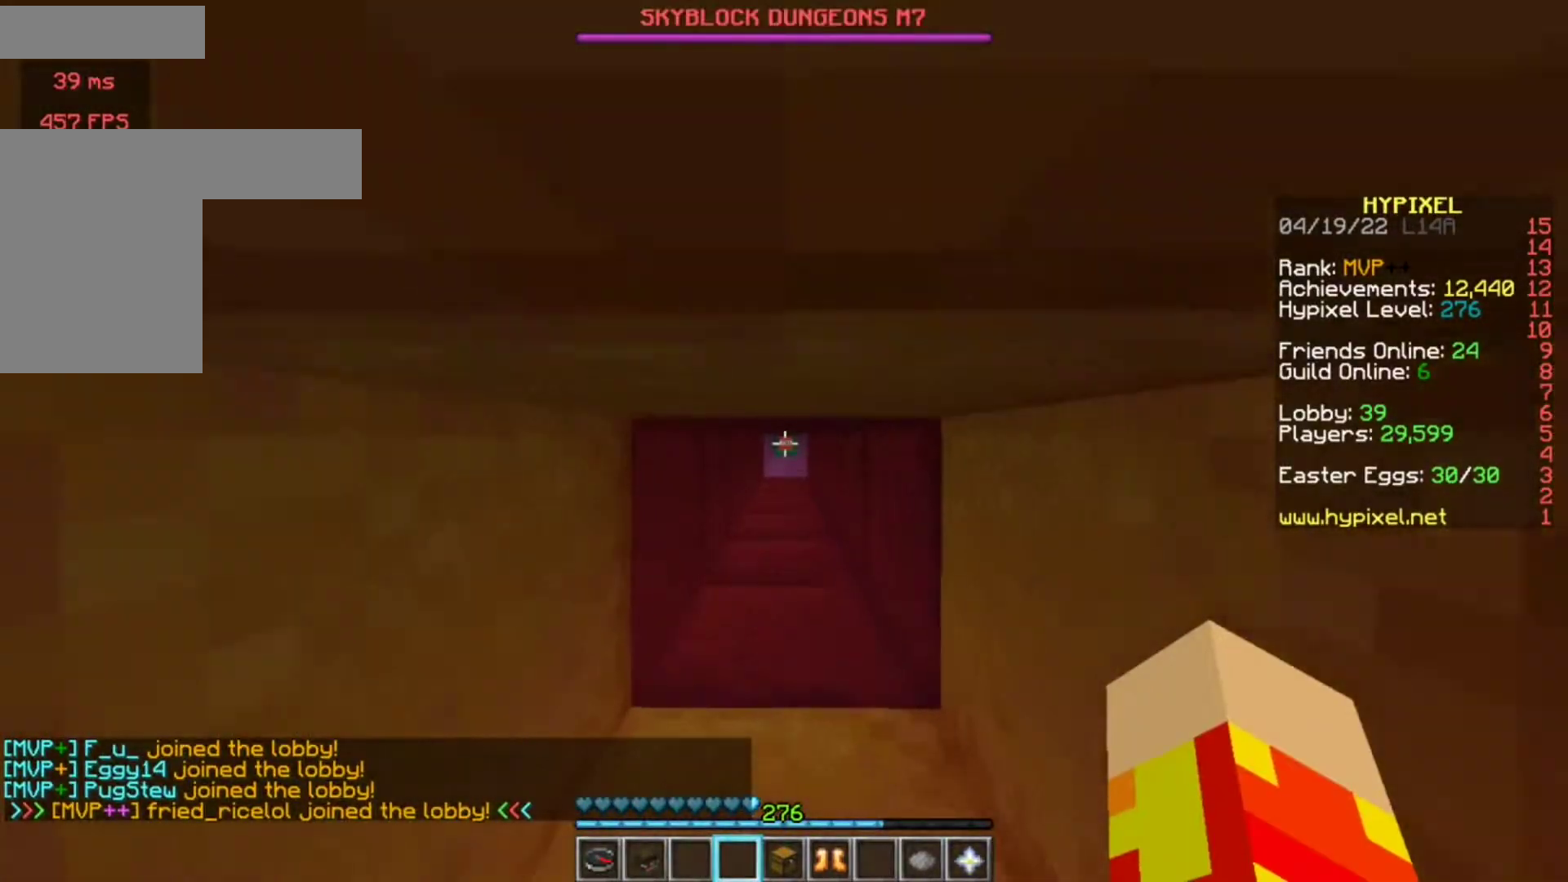
{"keys": ["w"], "mouse": [], "events": []}
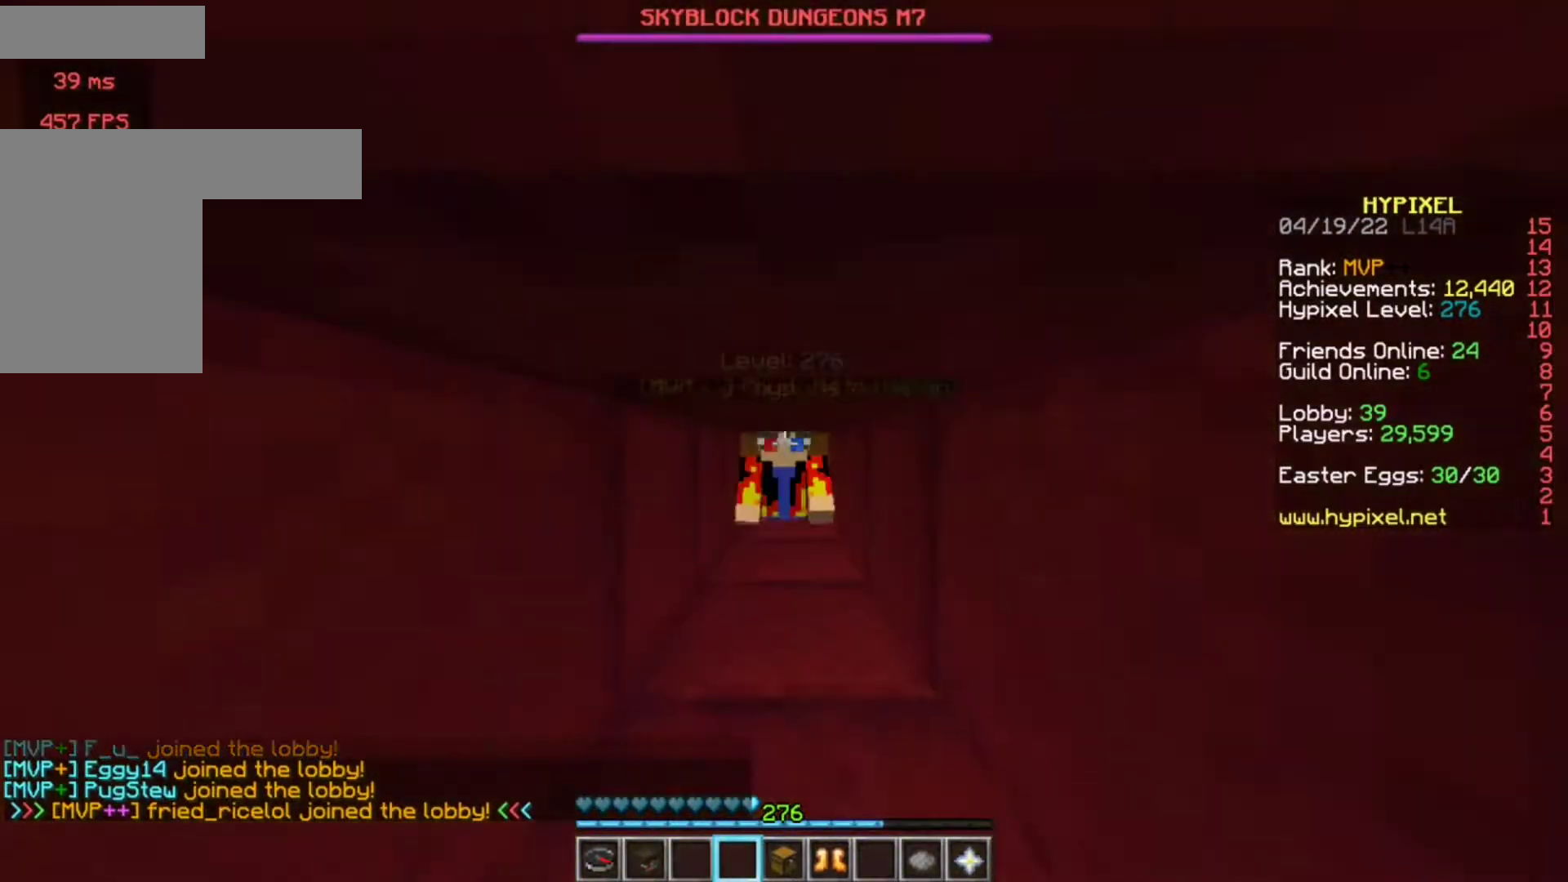
{"keys": ["w"], "mouse": [], "events": []}
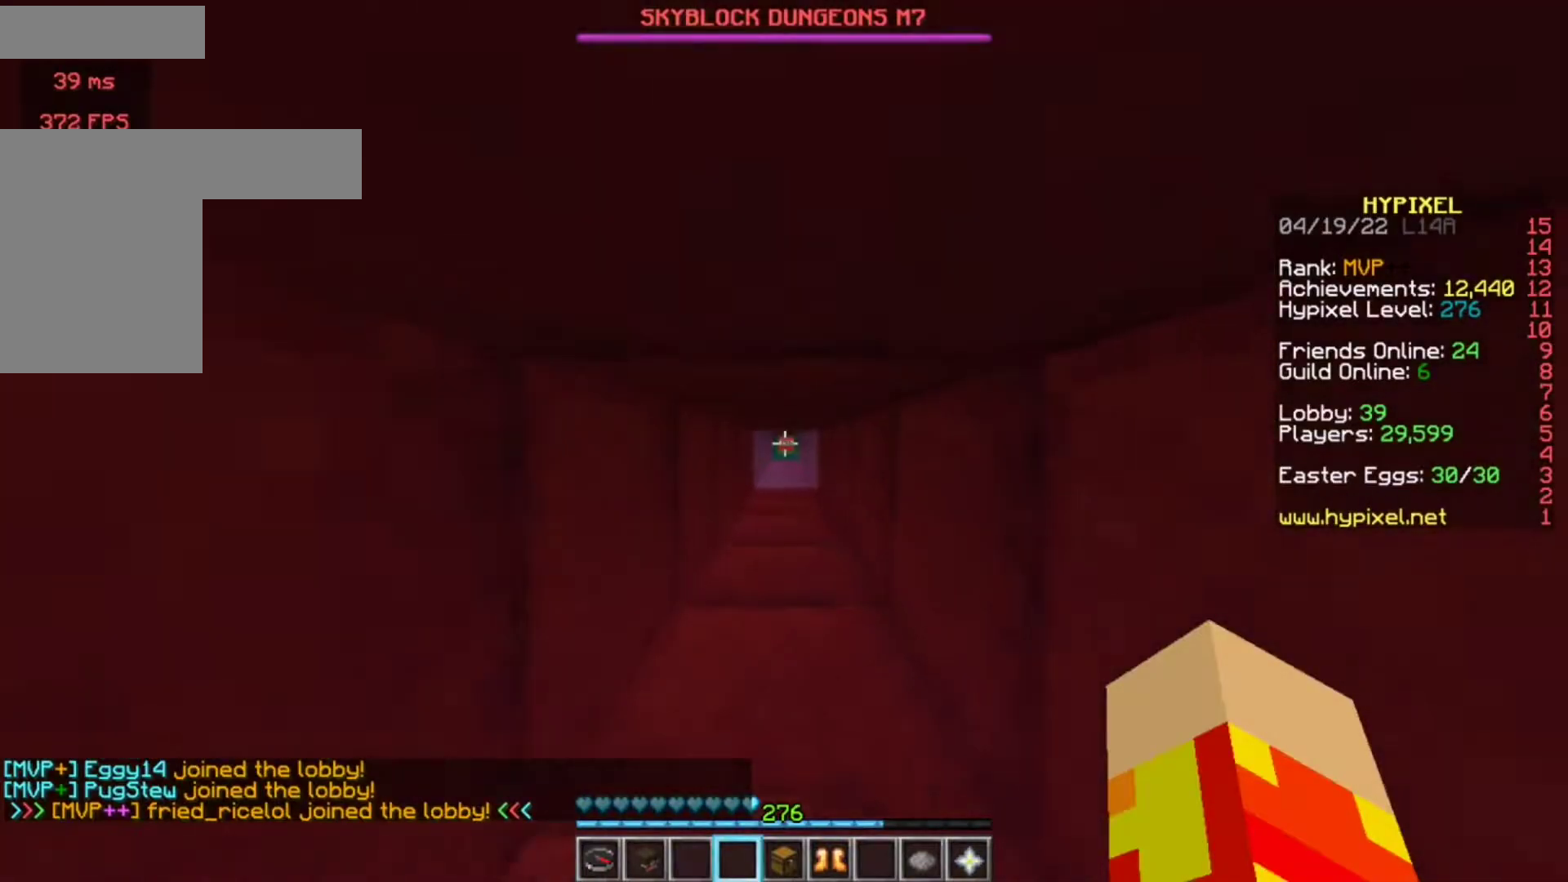
{"keys": ["w"], "mouse": [], "events": []}
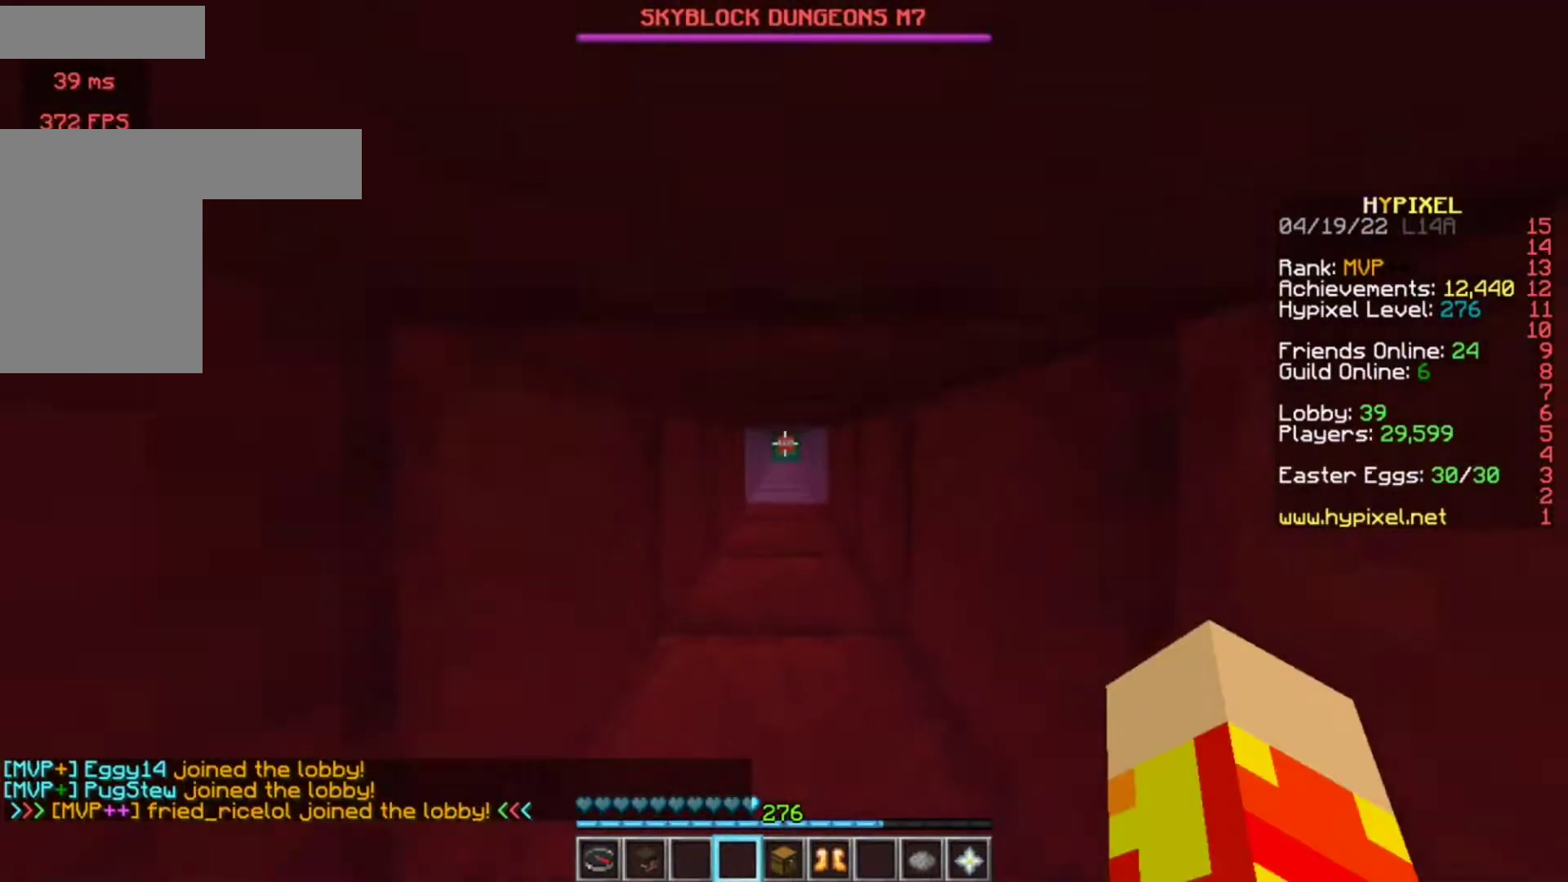
{"keys": ["w"], "mouse": [], "events": []}
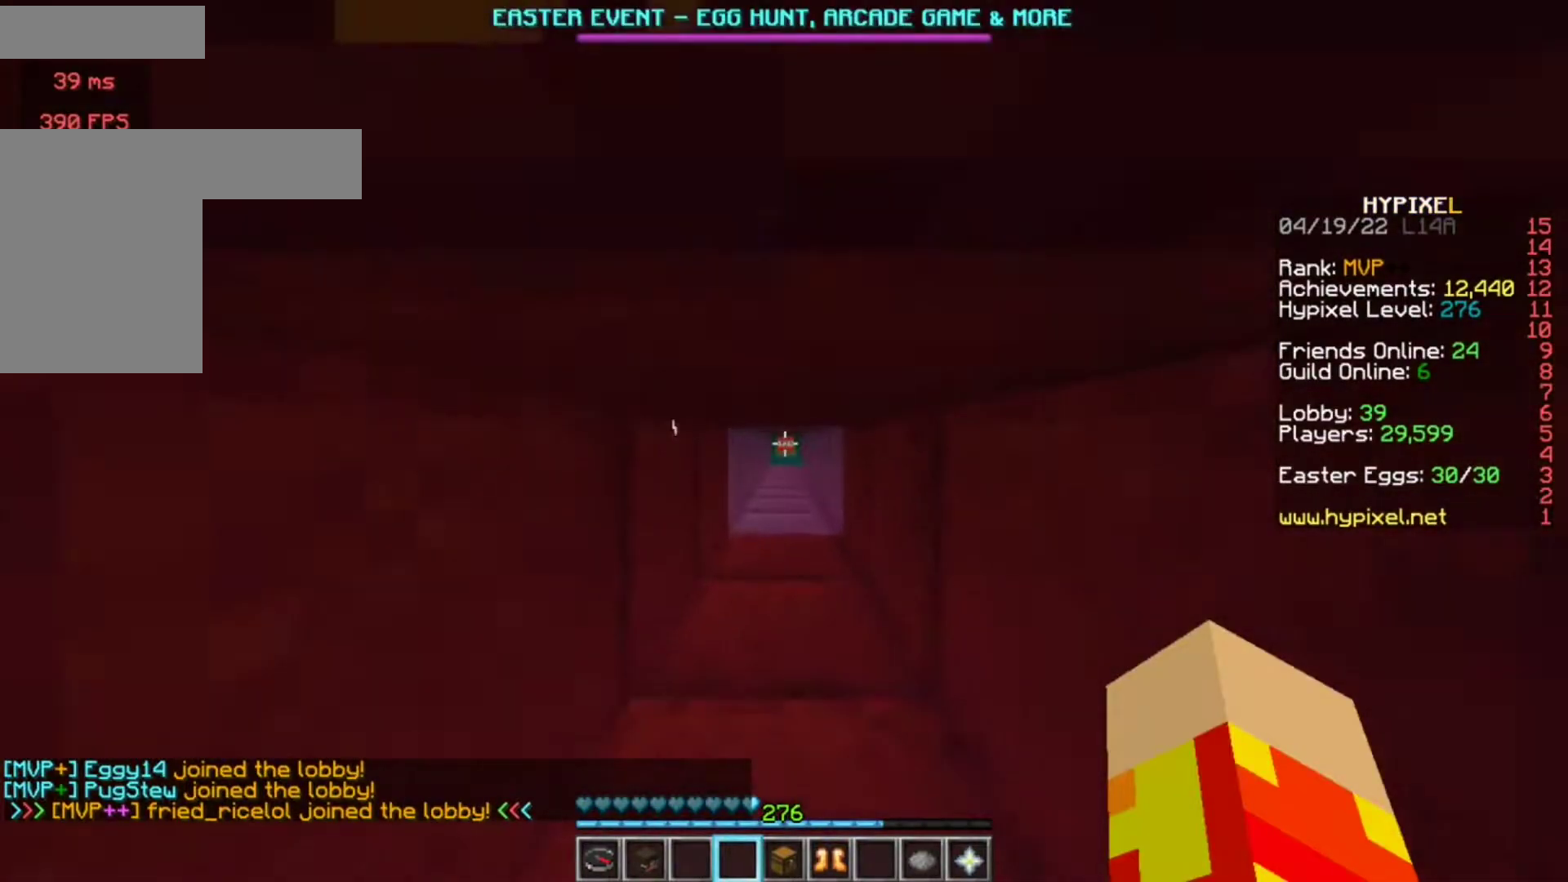
{"keys": ["w"], "mouse": [], "events": []}
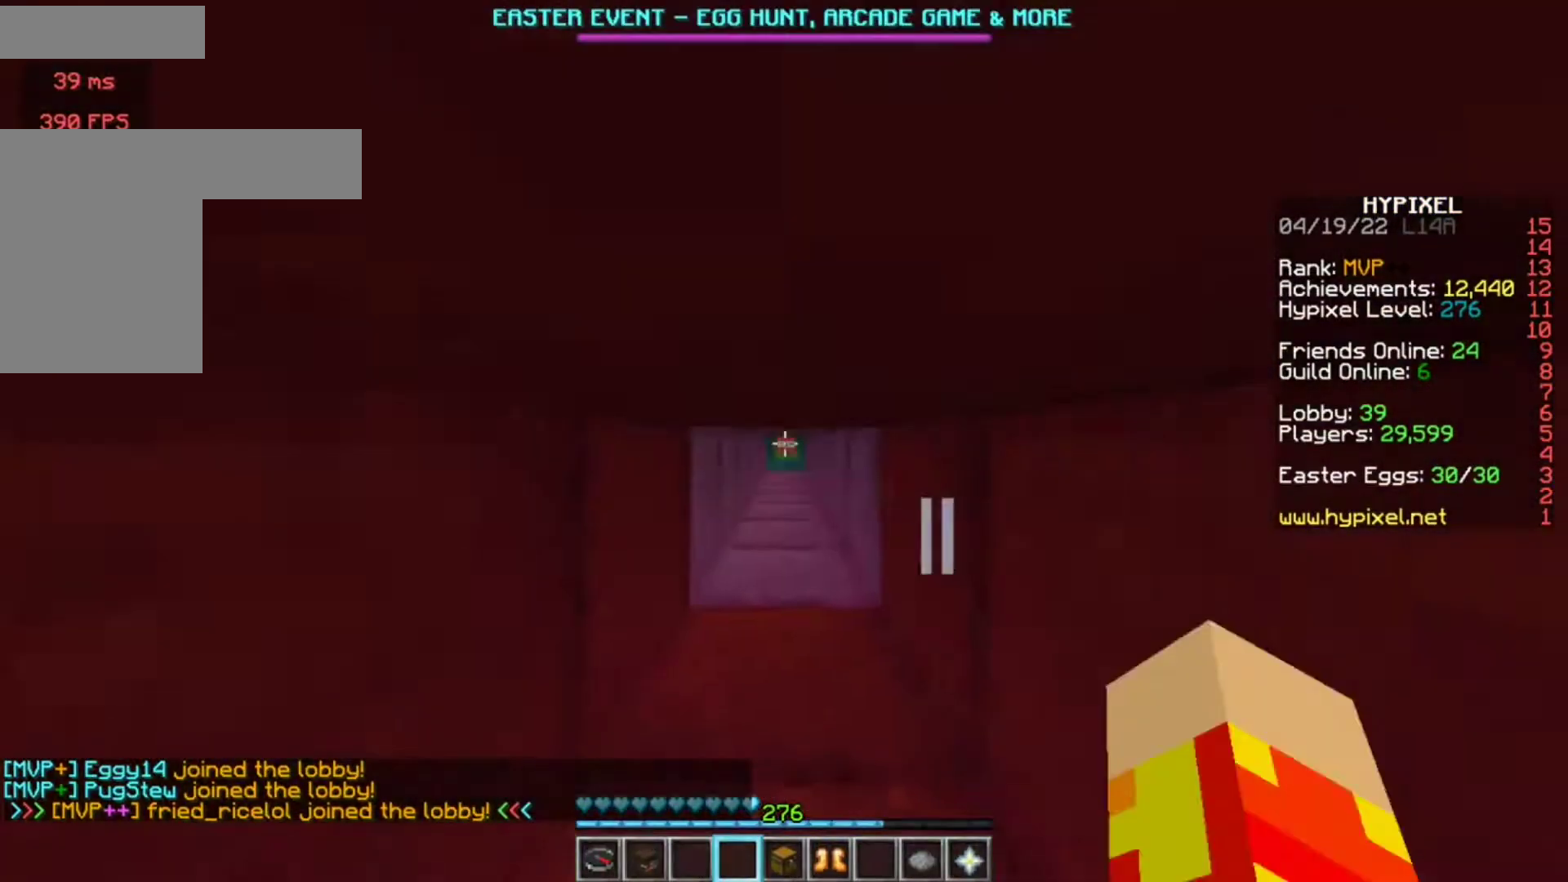
{"keys": ["w"], "mouse": [], "events": []}
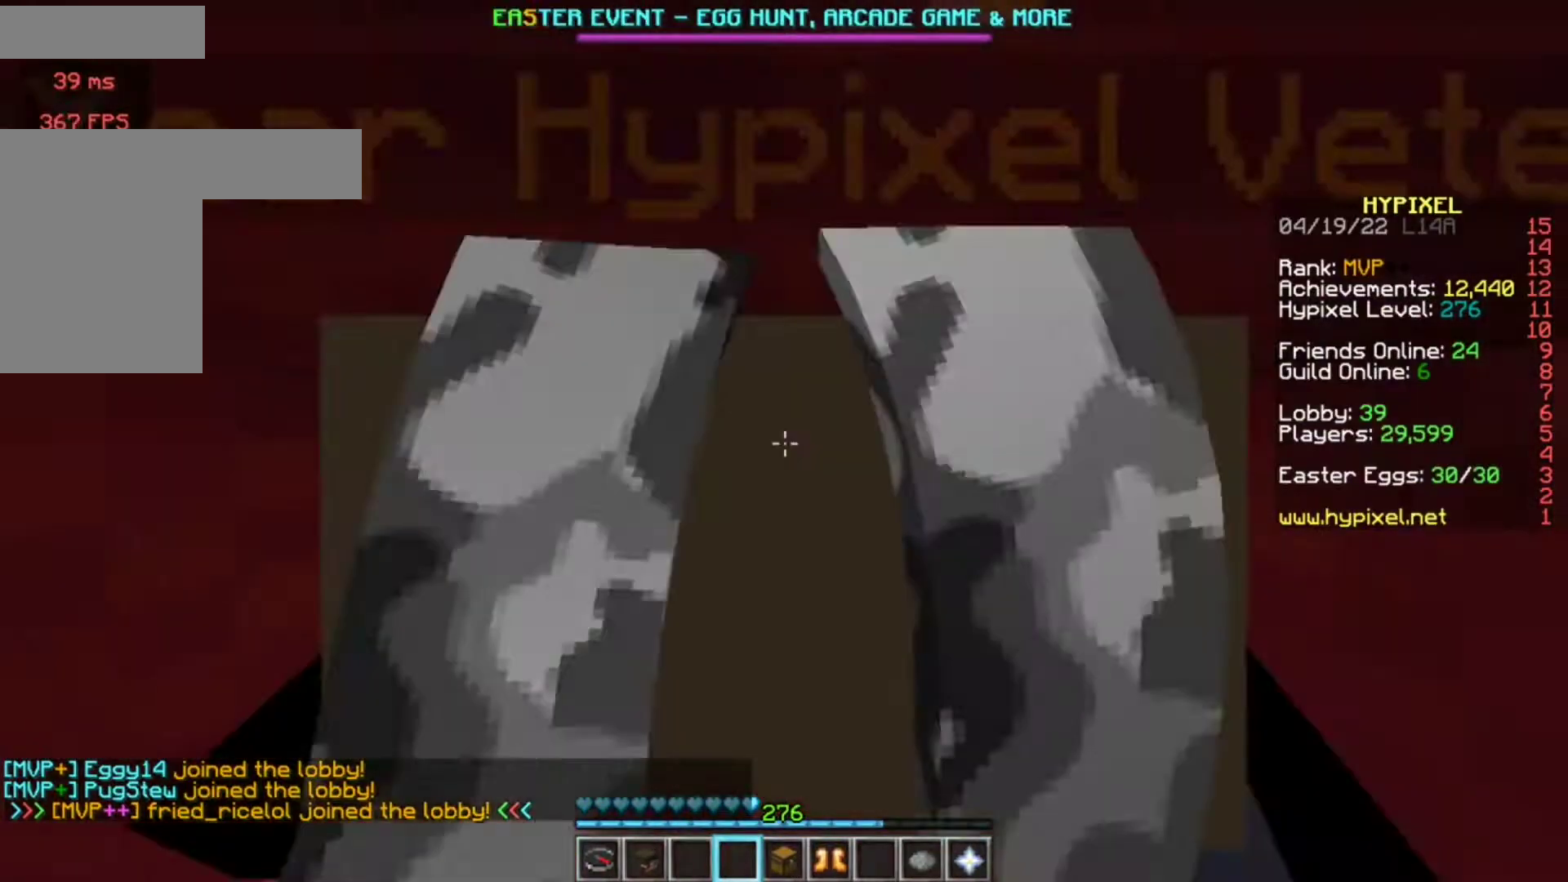
{"keys": ["w"], "mouse": [], "events": []}
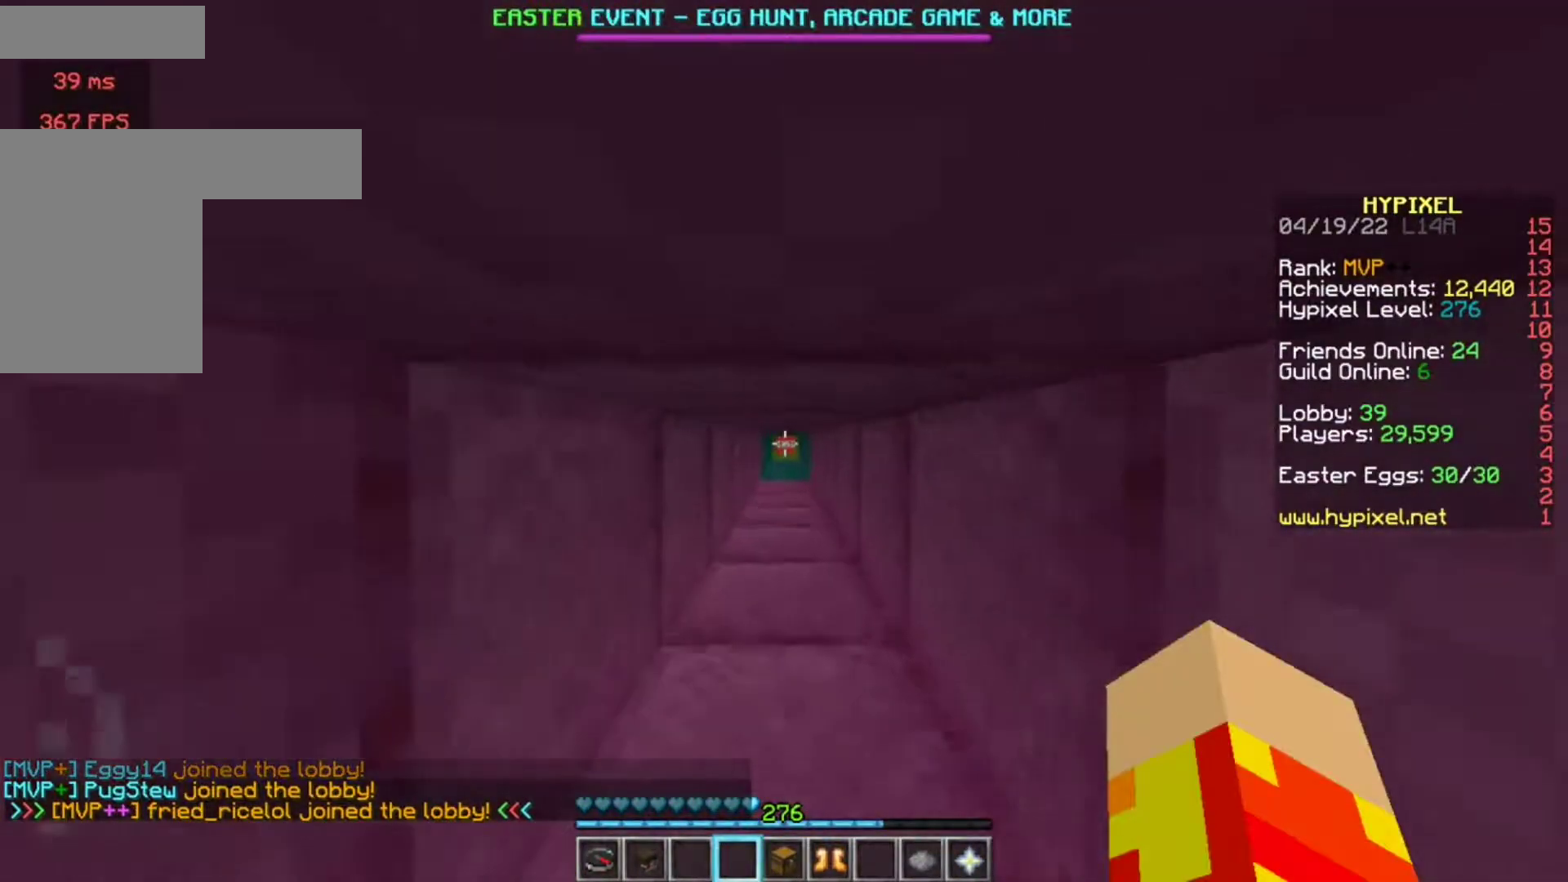
{"keys": ["w"], "mouse": [], "events": []}
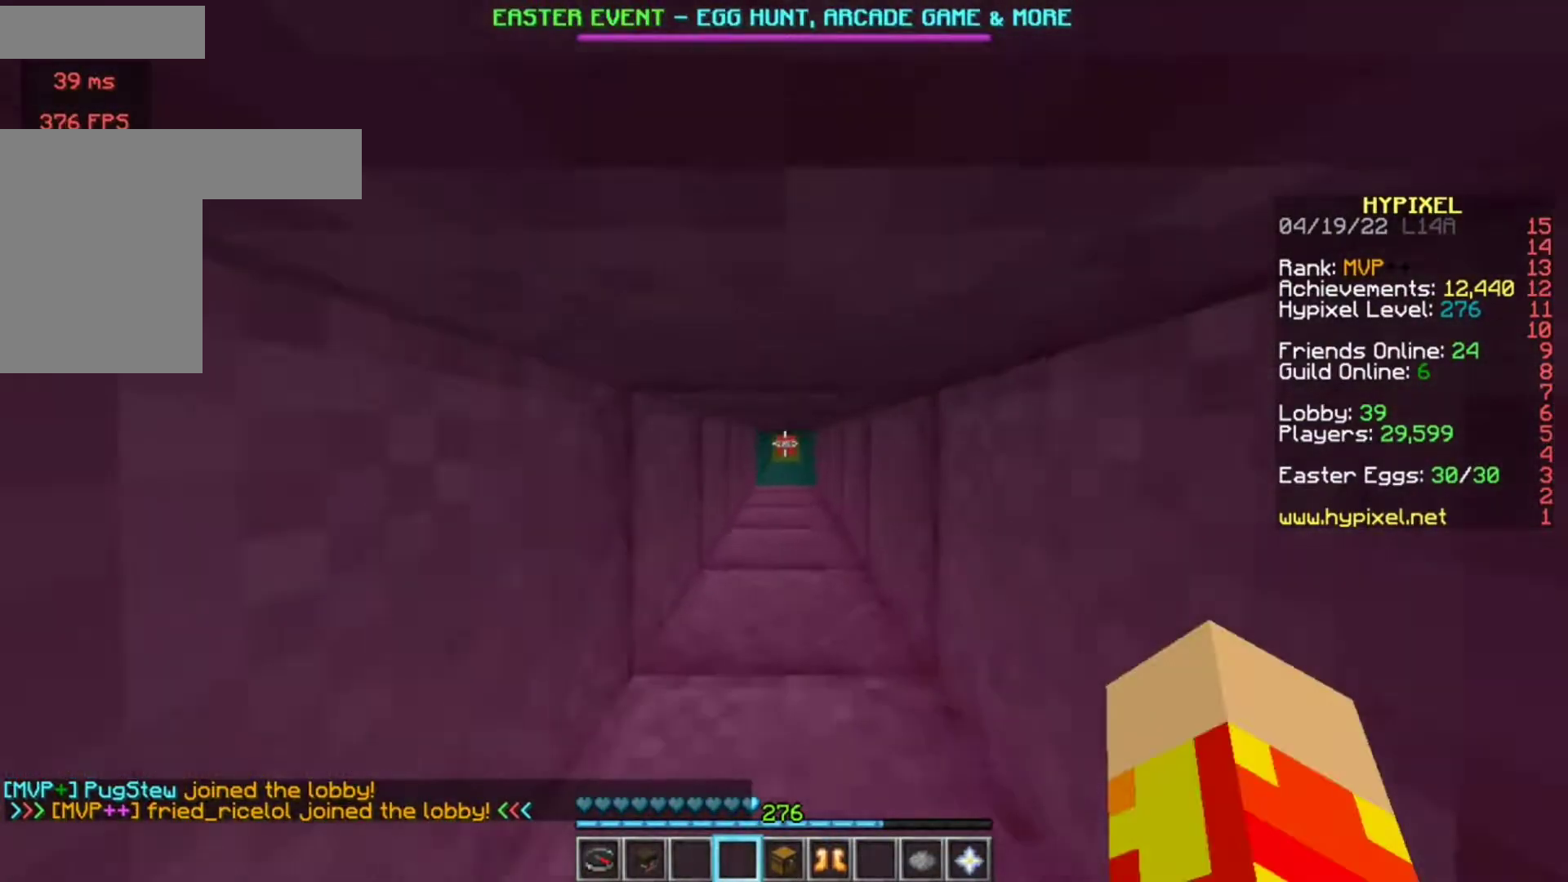
{"keys": ["w"], "mouse": [], "events": []}
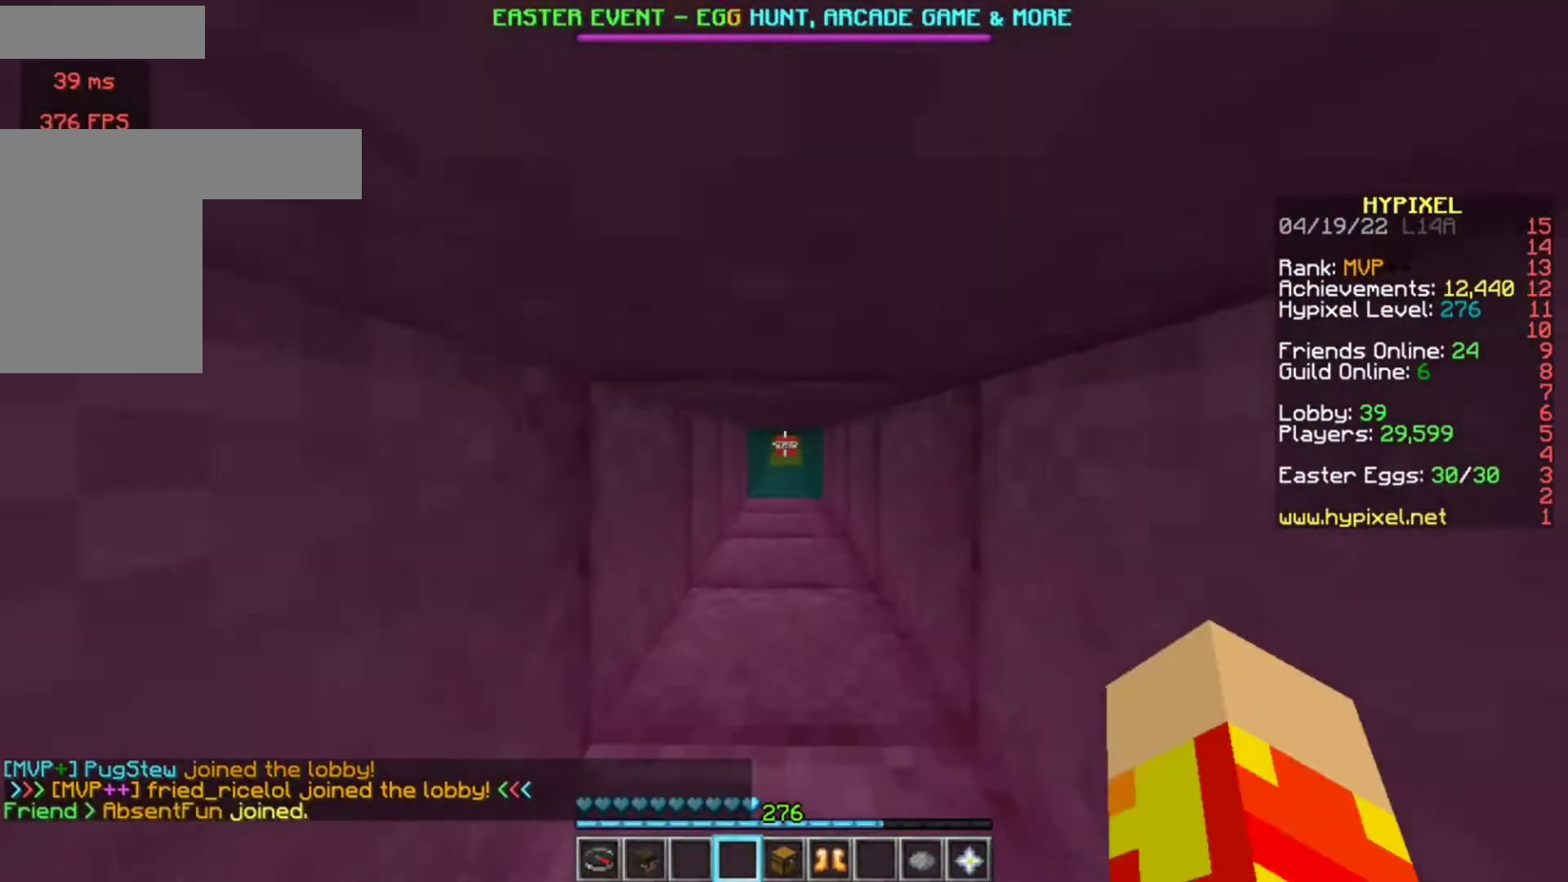
{"keys": ["w"], "mouse": [], "events": [[317, "mouse_left", "down"], [417, "mouse_left", "up"]]}
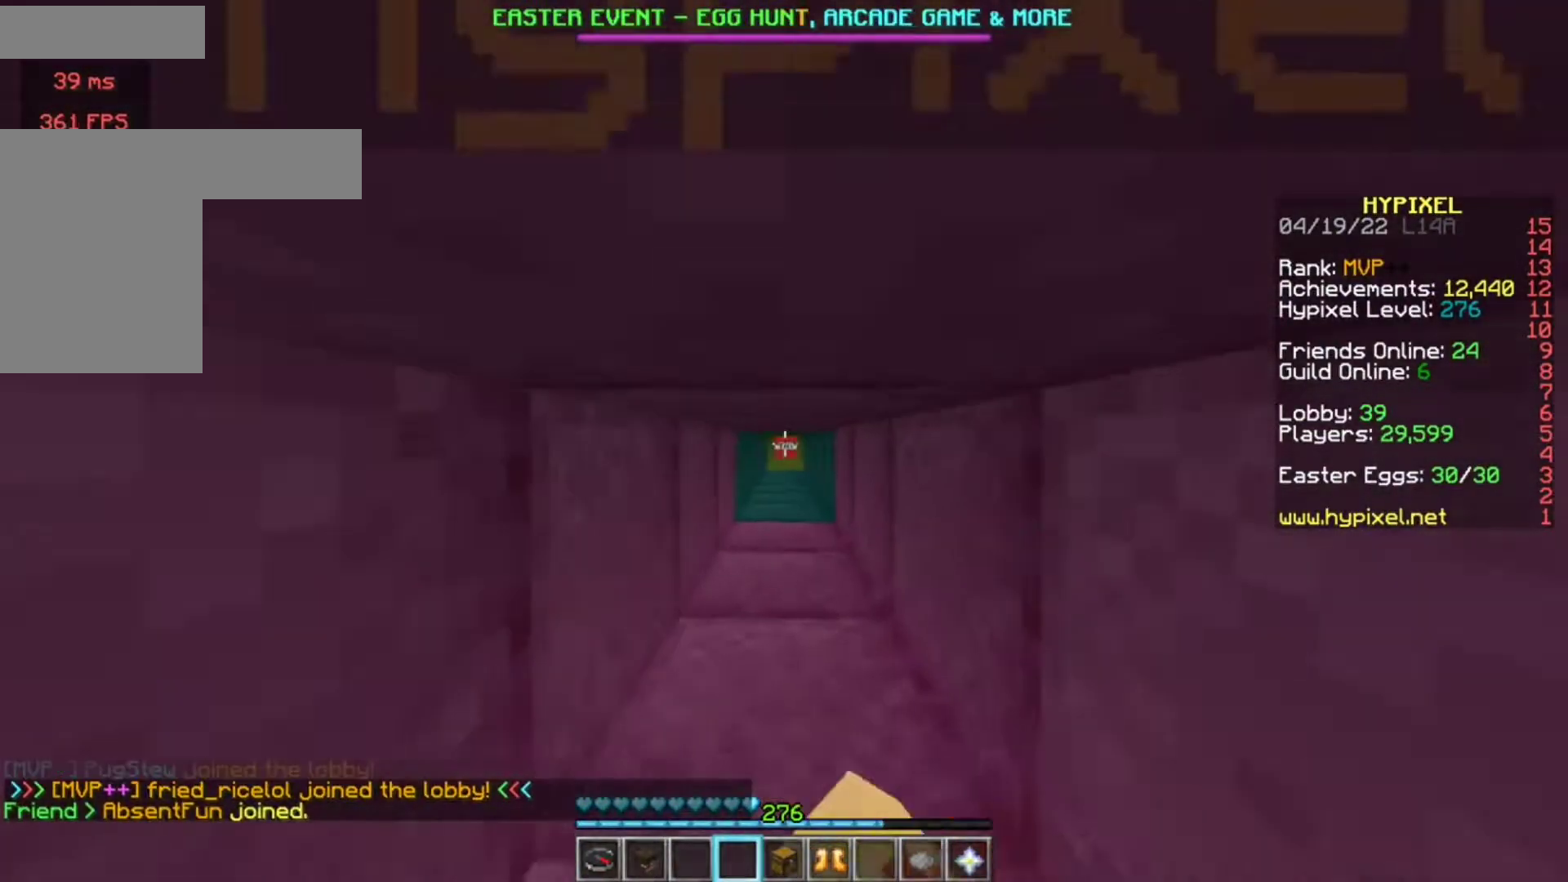
{"keys": ["w"], "mouse": ["left"], "events": [[83, "mouse_left", "down"], [183, "mouse_left", "up"], [383, "mouse_left", "down"]]}
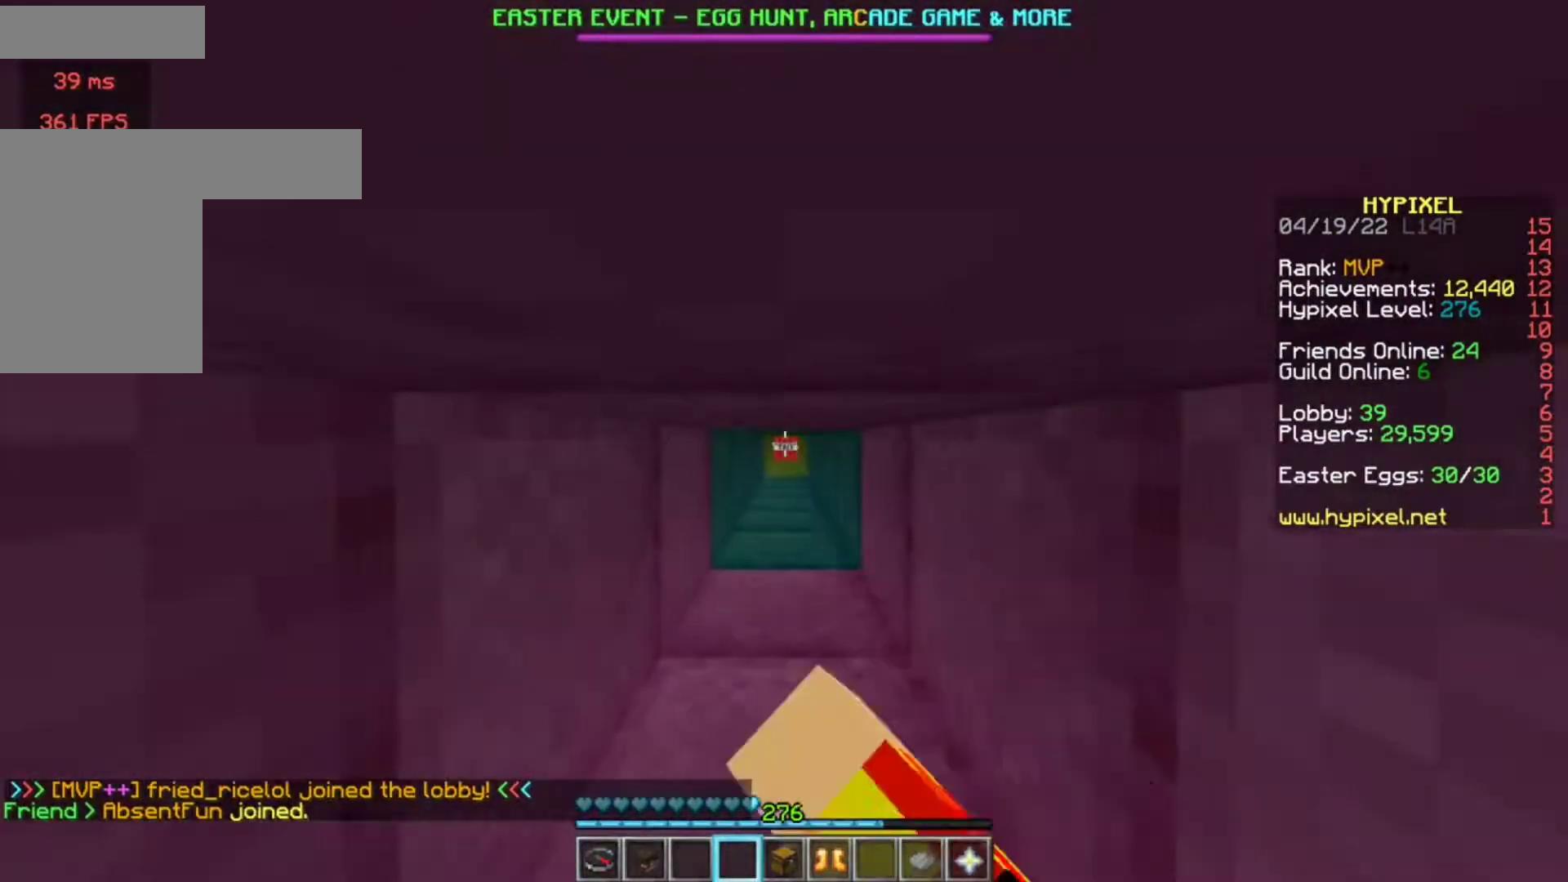
{"keys": ["w"], "mouse": [], "events": [[50, "mouse_left", "up"], [150, "mouse_left", "down"], [317, "mouse_left", "up"], [350, "mouse_left", "down"], [483, "mouse_left", "up"]]}
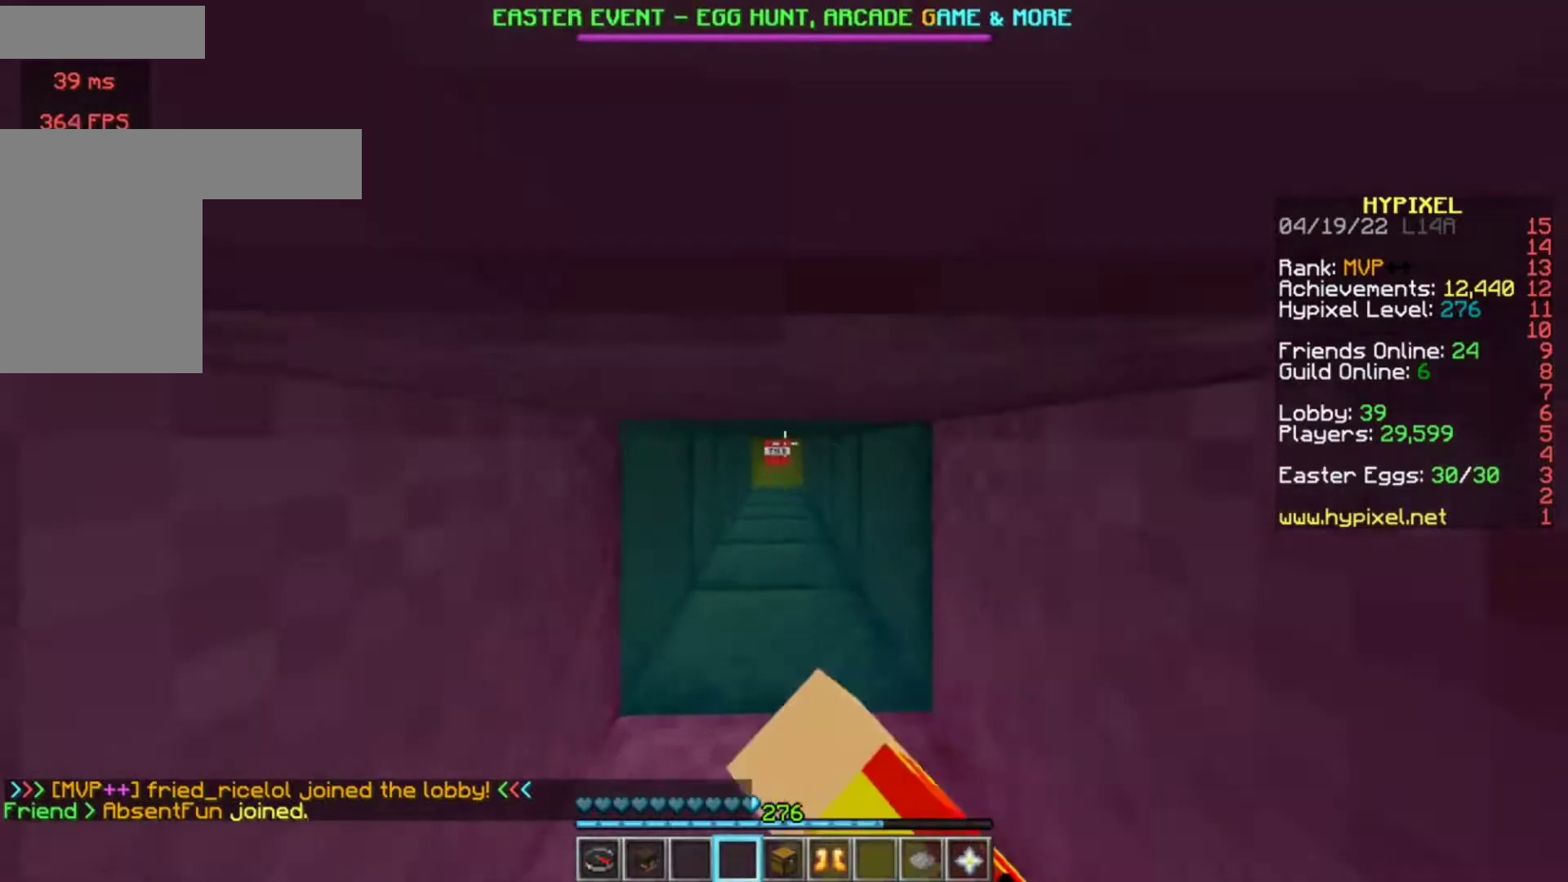
{"keys": ["w"], "mouse": [], "events": [[33, "mouse_left", "down"], [217, "mouse_left", "up"], [350, "mouse_left", "down"], [483, "mouse_left", "up"]]}
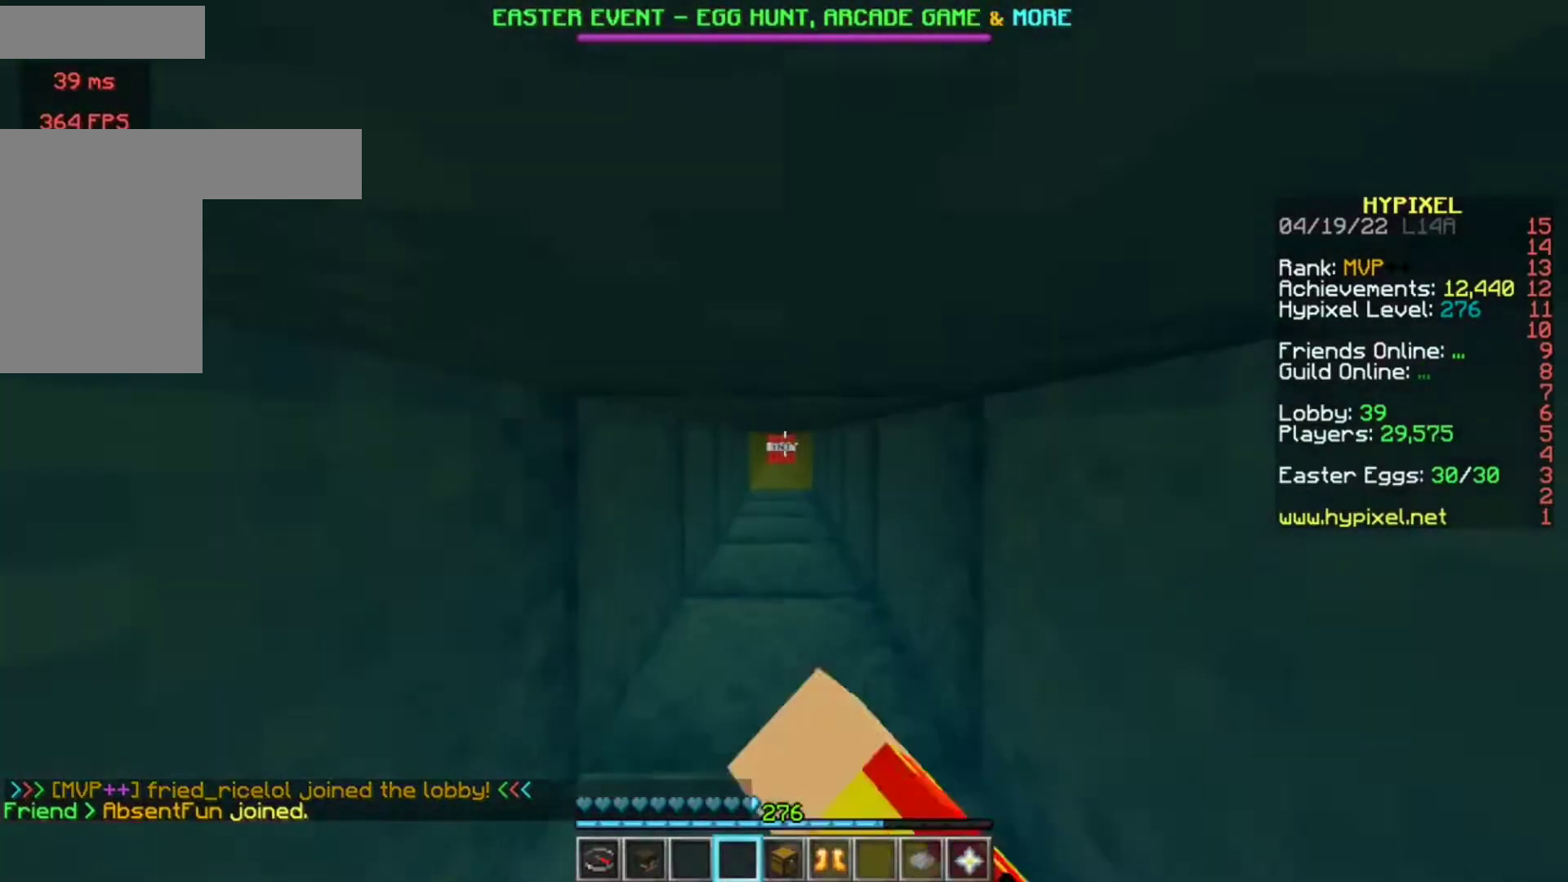
{"keys": ["w"], "mouse": [], "events": [[17, "mouse_left", "down"], [183, "mouse_left", "up"], [283, "mouse_left", "down"], [417, "mouse_left", "up"]]}
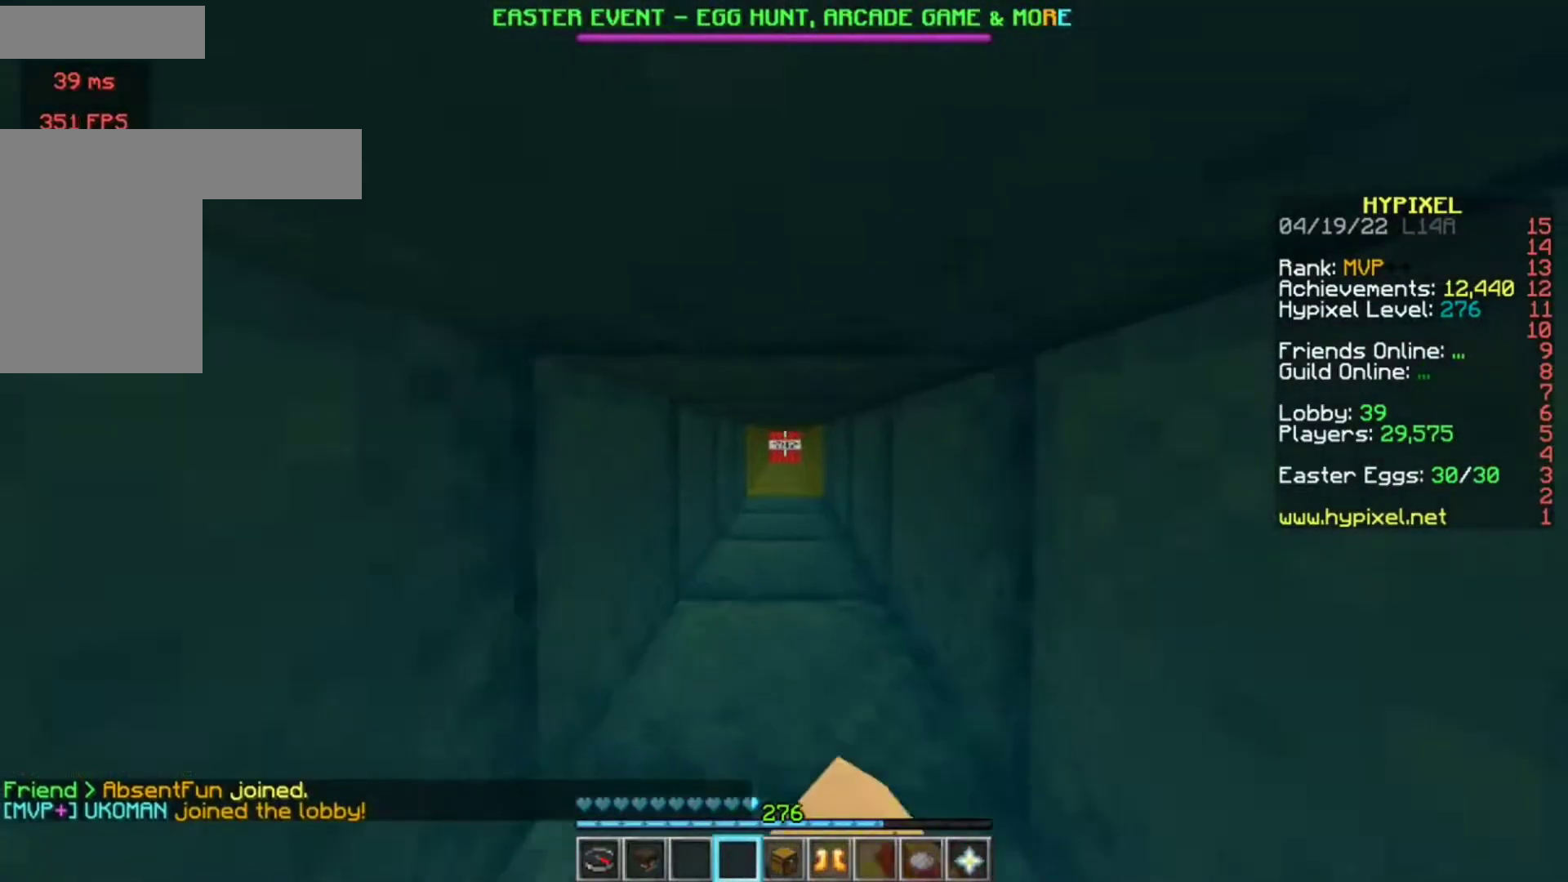
{"keys": ["w"], "mouse": ["left"], "events": [[450, "mouse_left", "down"]]}
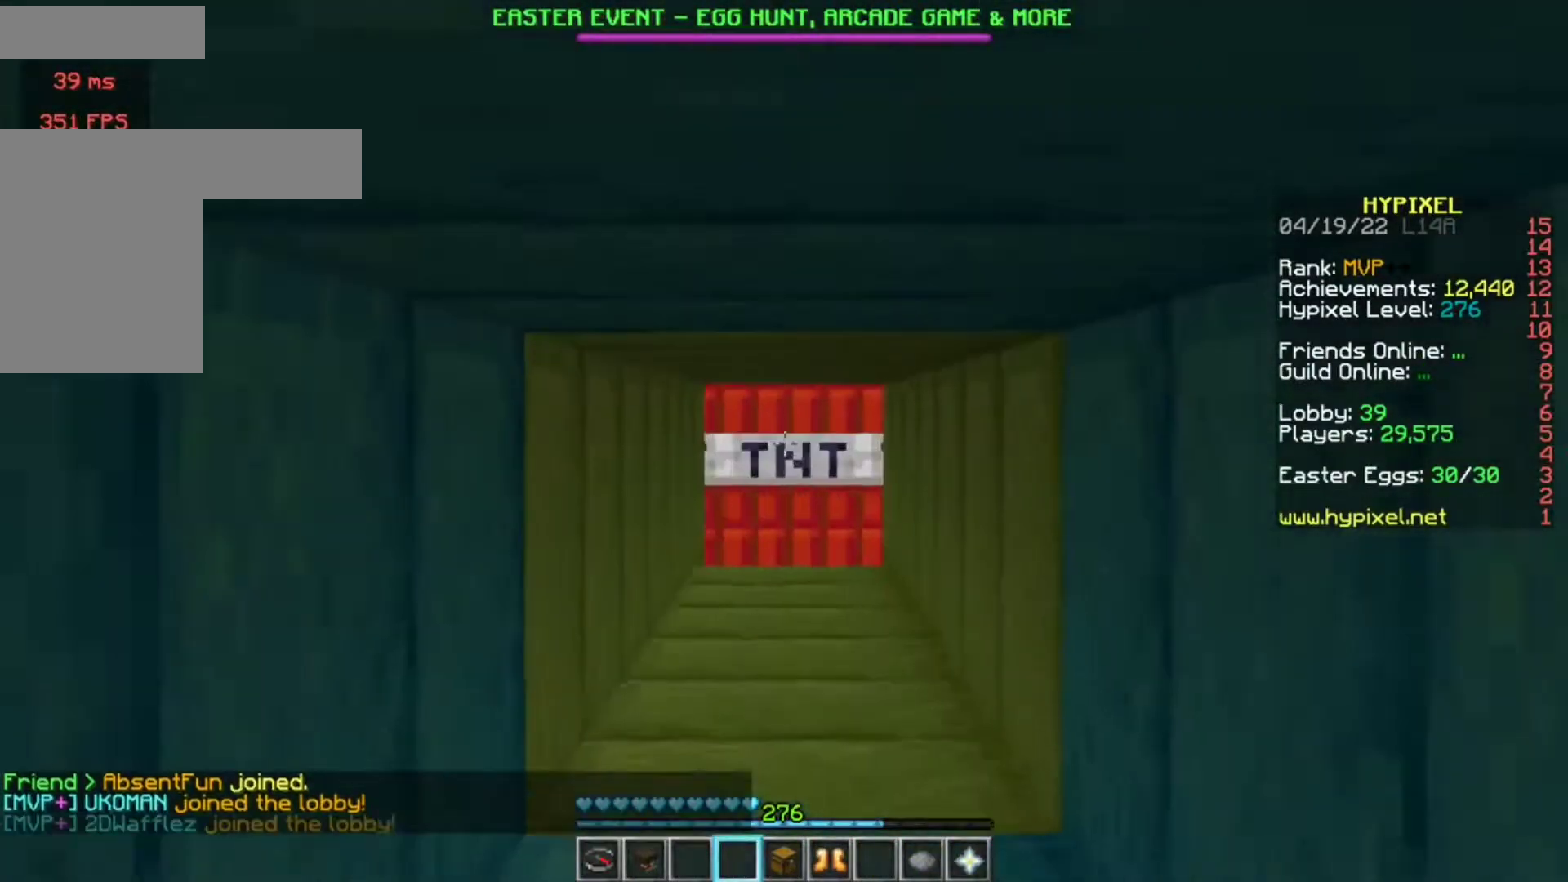
{"keys": ["w"], "mouse": ["left"], "events": []}
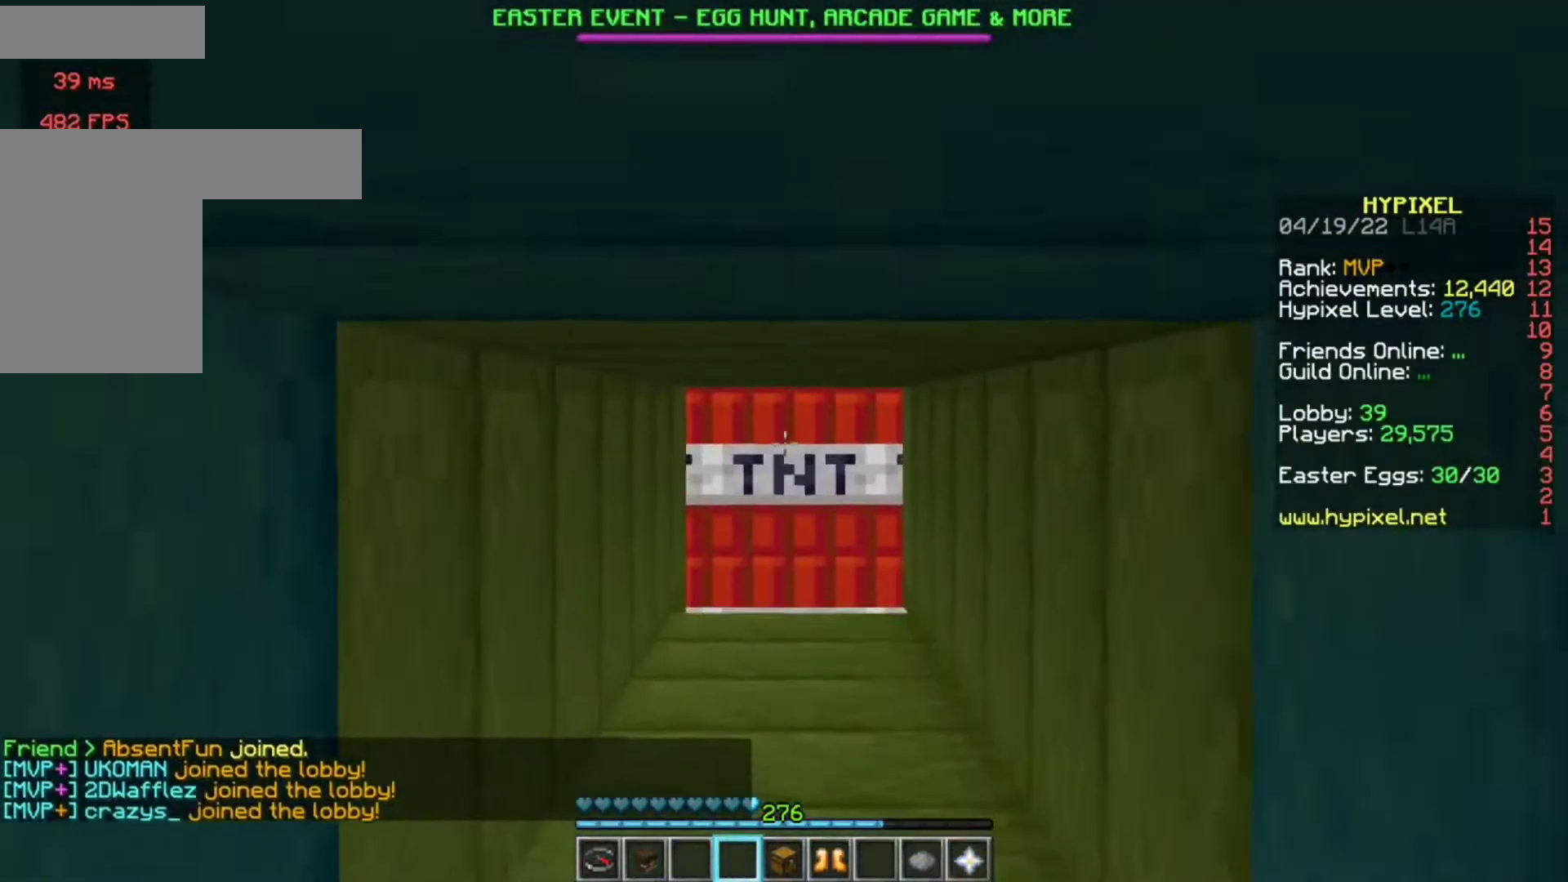
{"keys": ["w"], "mouse": ["left"], "events": [[17, "mouse_left", "up"], [50, "mouse_left", "down"], [183, "mouse_left", "up"], [250, "mouse_left", "down"]]}
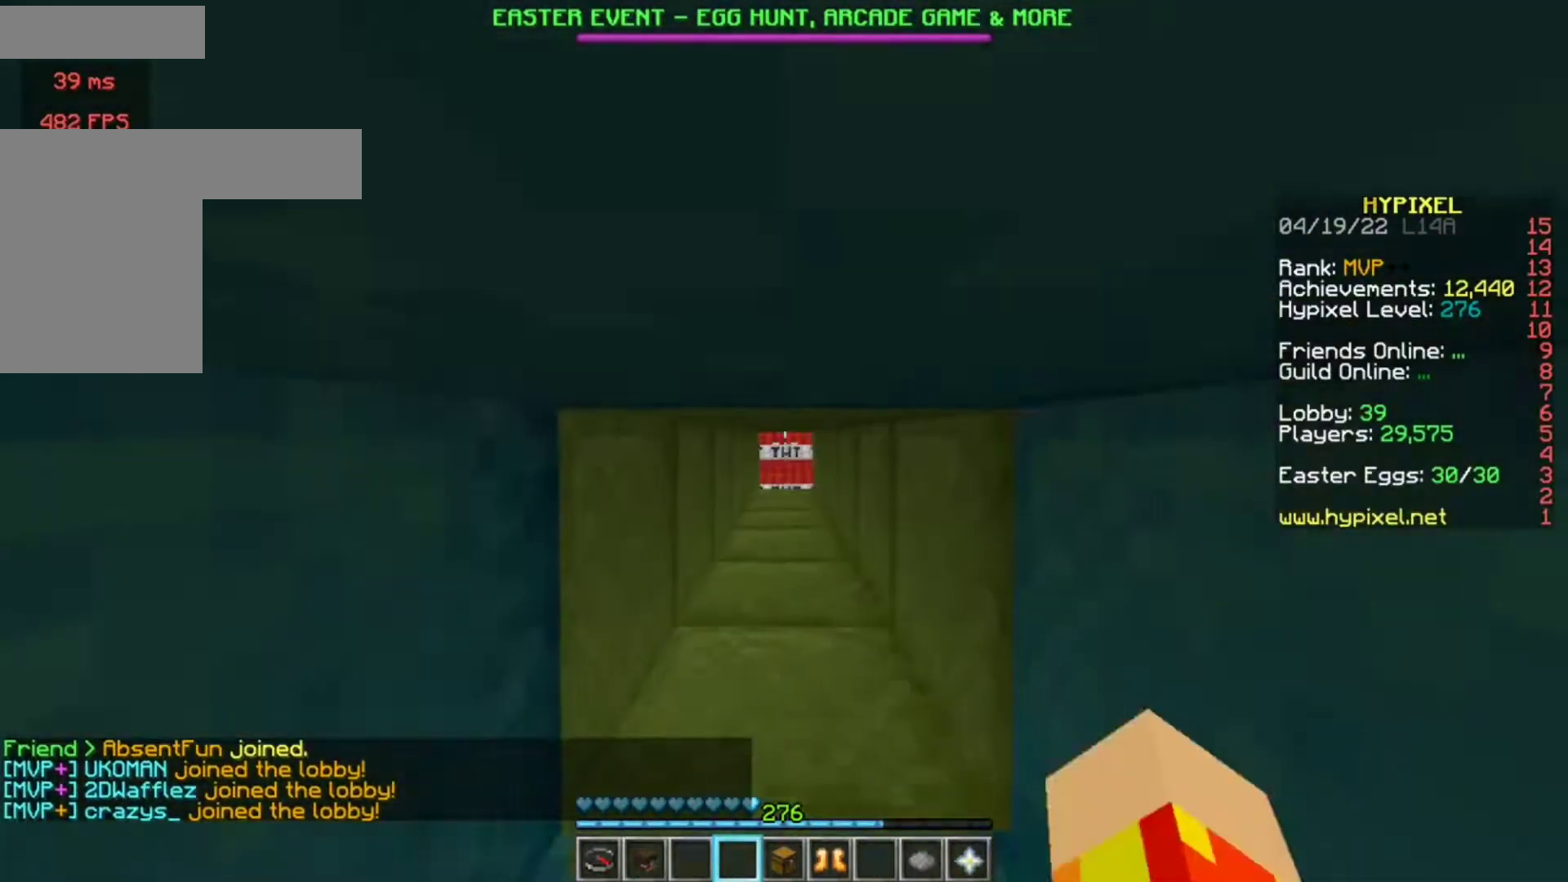
{"keys": ["w"], "mouse": ["left"], "events": [[117, "mouse_left", "up"], [183, "mouse_left", "down"], [317, "mouse_left", "up"], [383, "mouse_left", "down"]]}
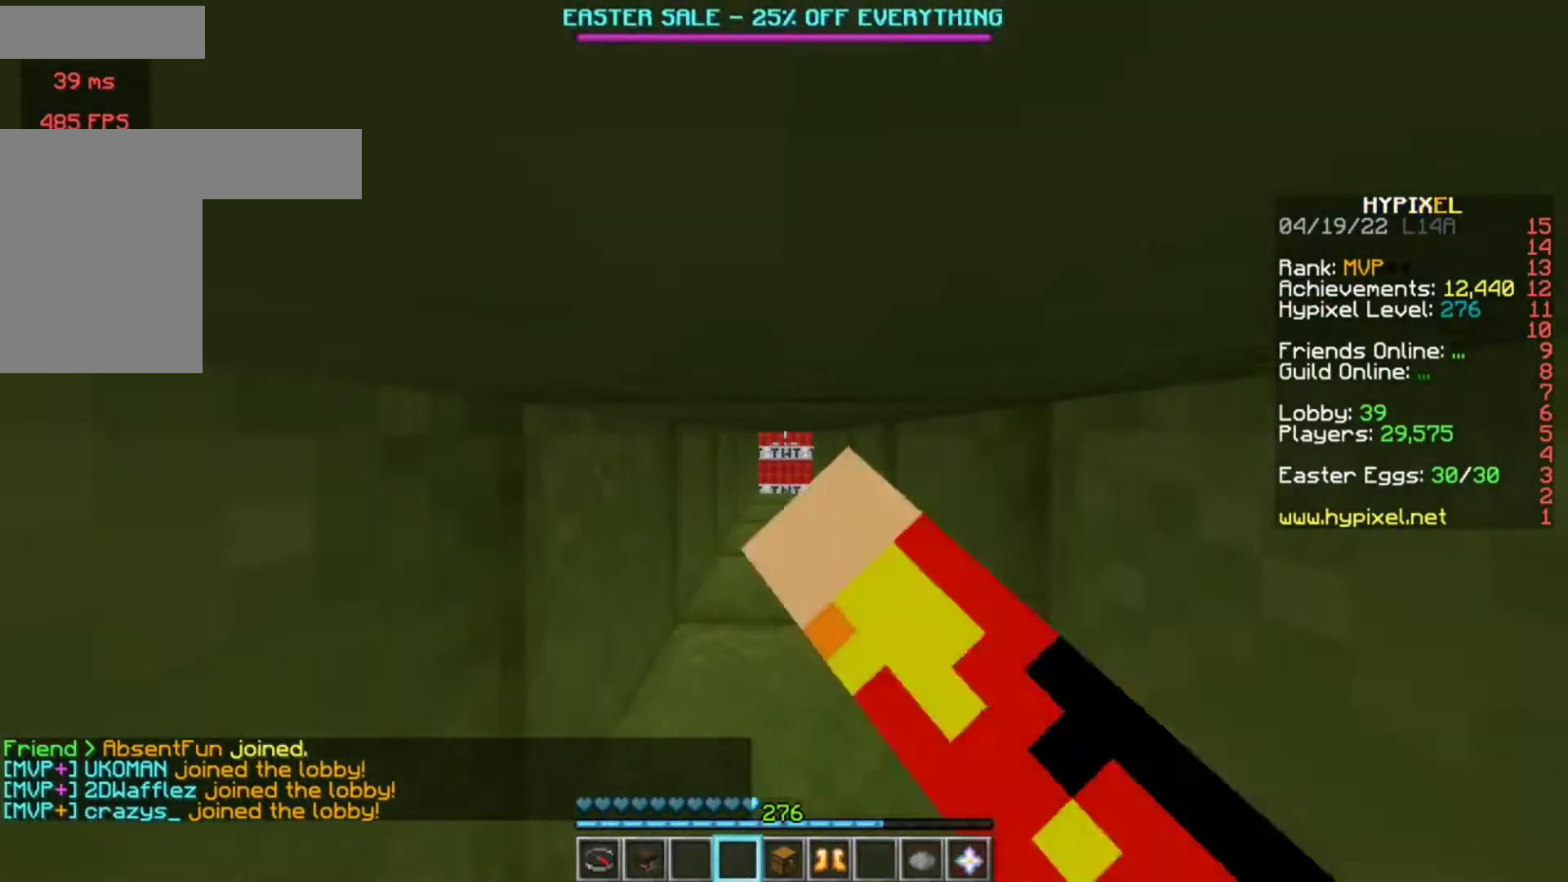
{"keys": ["w"], "mouse": ["left"], "events": [[50, "mouse_left", "up"], [83, "mouse_left", "down"], [250, "mouse_left", "up"], [317, "mouse_left", "down"]]}
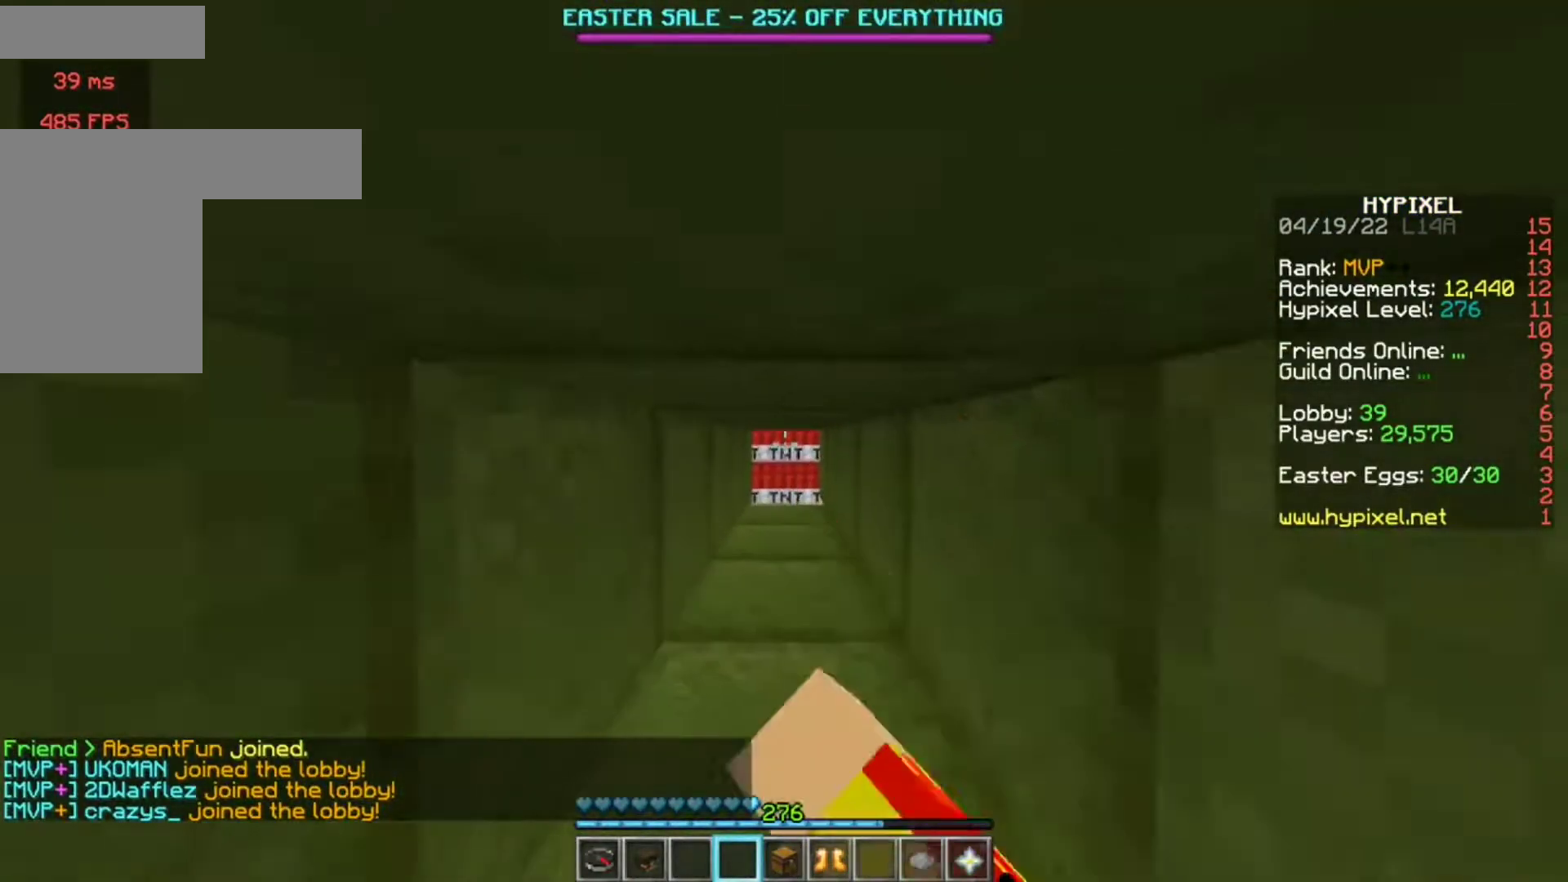
{"keys": ["w"], "mouse": [], "events": [[17, "mouse_left", "up"], [83, "mouse_left", "down"], [250, "mouse_left", "up"], [317, "mouse_left", "down"], [483, "mouse_left", "up"]]}
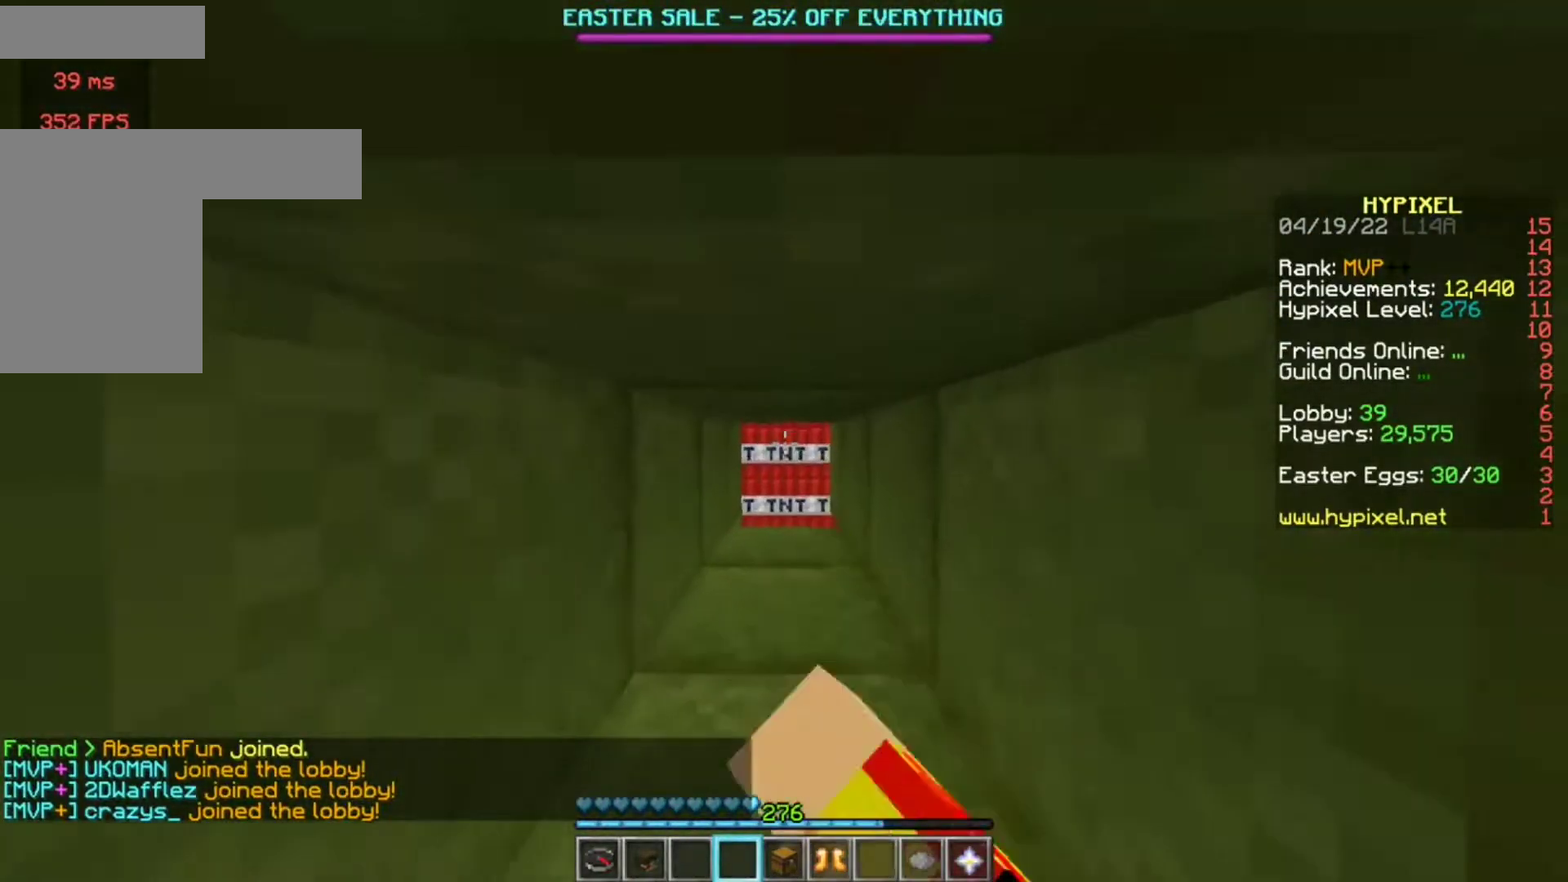
{"keys": ["w"], "mouse": ["left"], "events": [[50, "mouse_left", "down"], [217, "mouse_left", "up"], [317, "mouse_left", "down"]]}
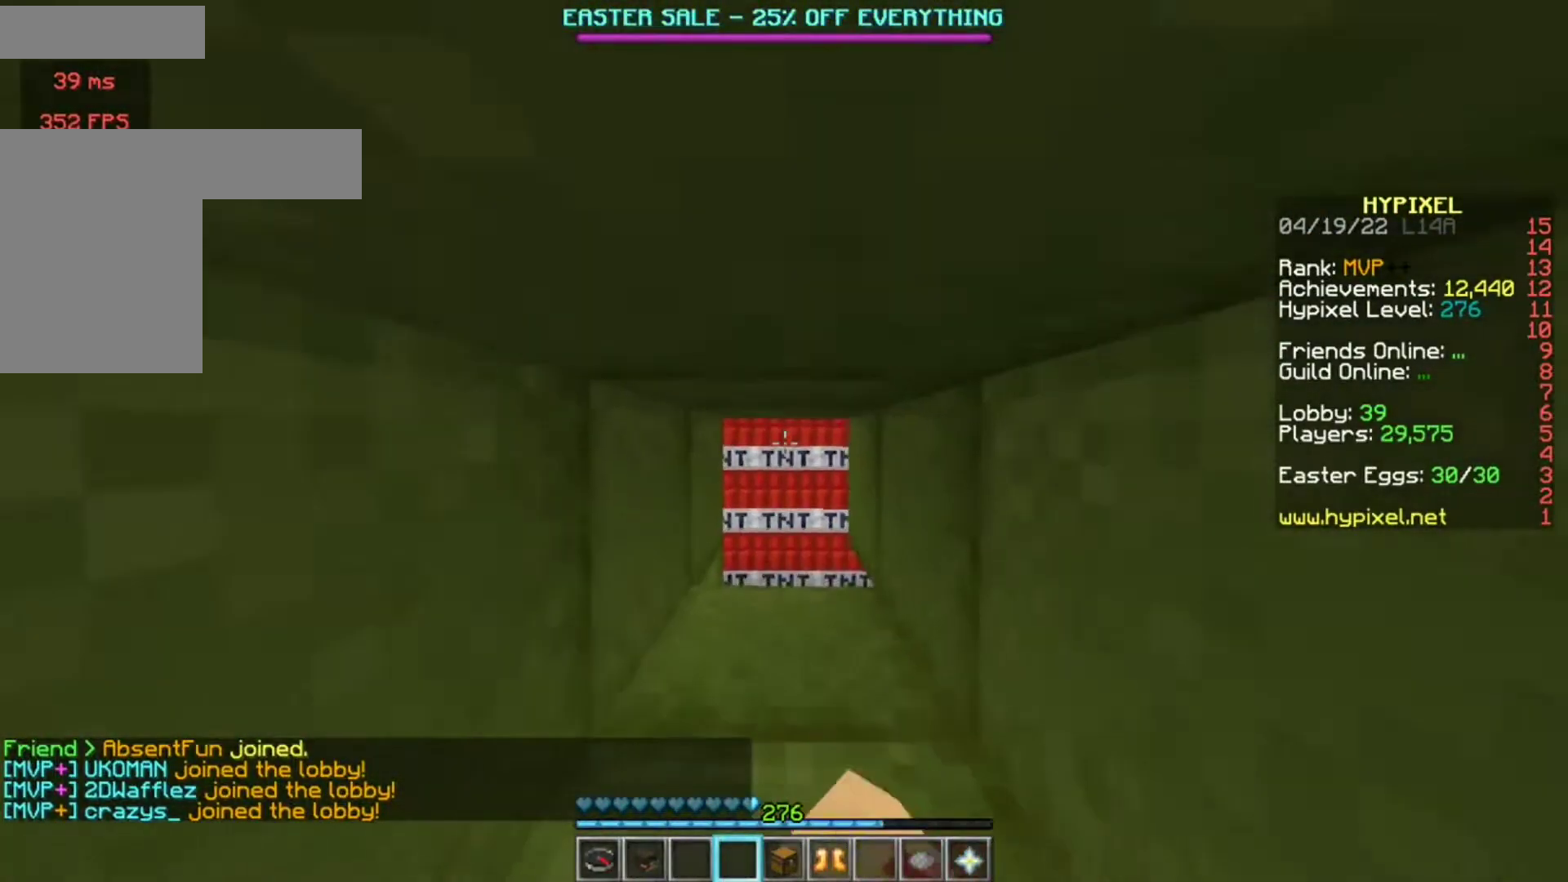
{"keys": ["w"], "mouse": [], "events": [[17, "mouse_left", "up"], [150, "mouse_left", "down"], [283, "mouse_left", "up"]]}
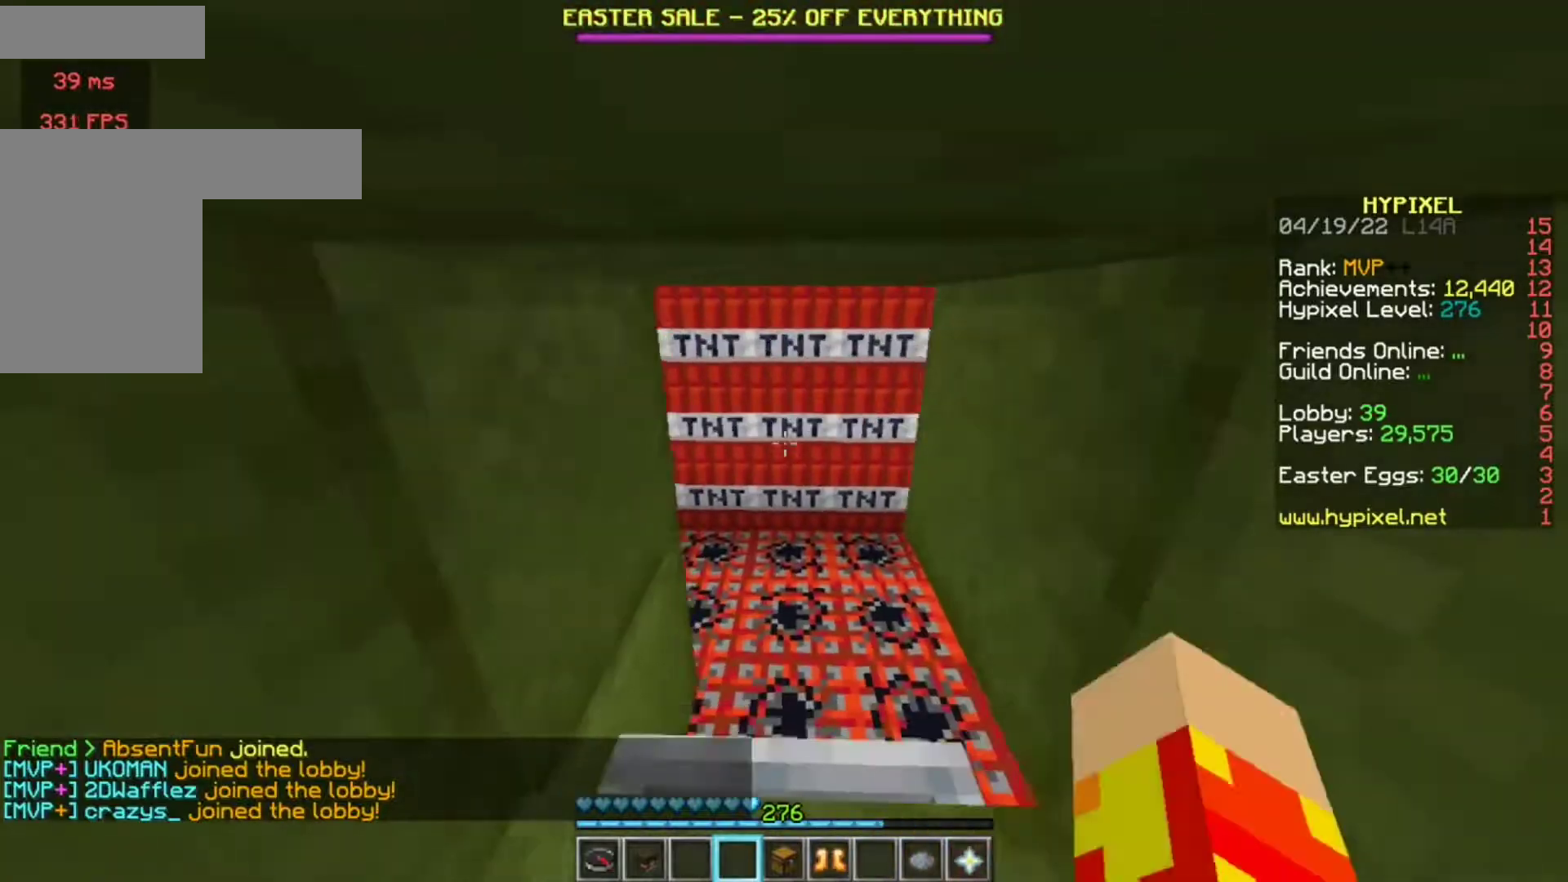
{"keys": [], "mouse": [], "events": [[350, "w", "up"]]}
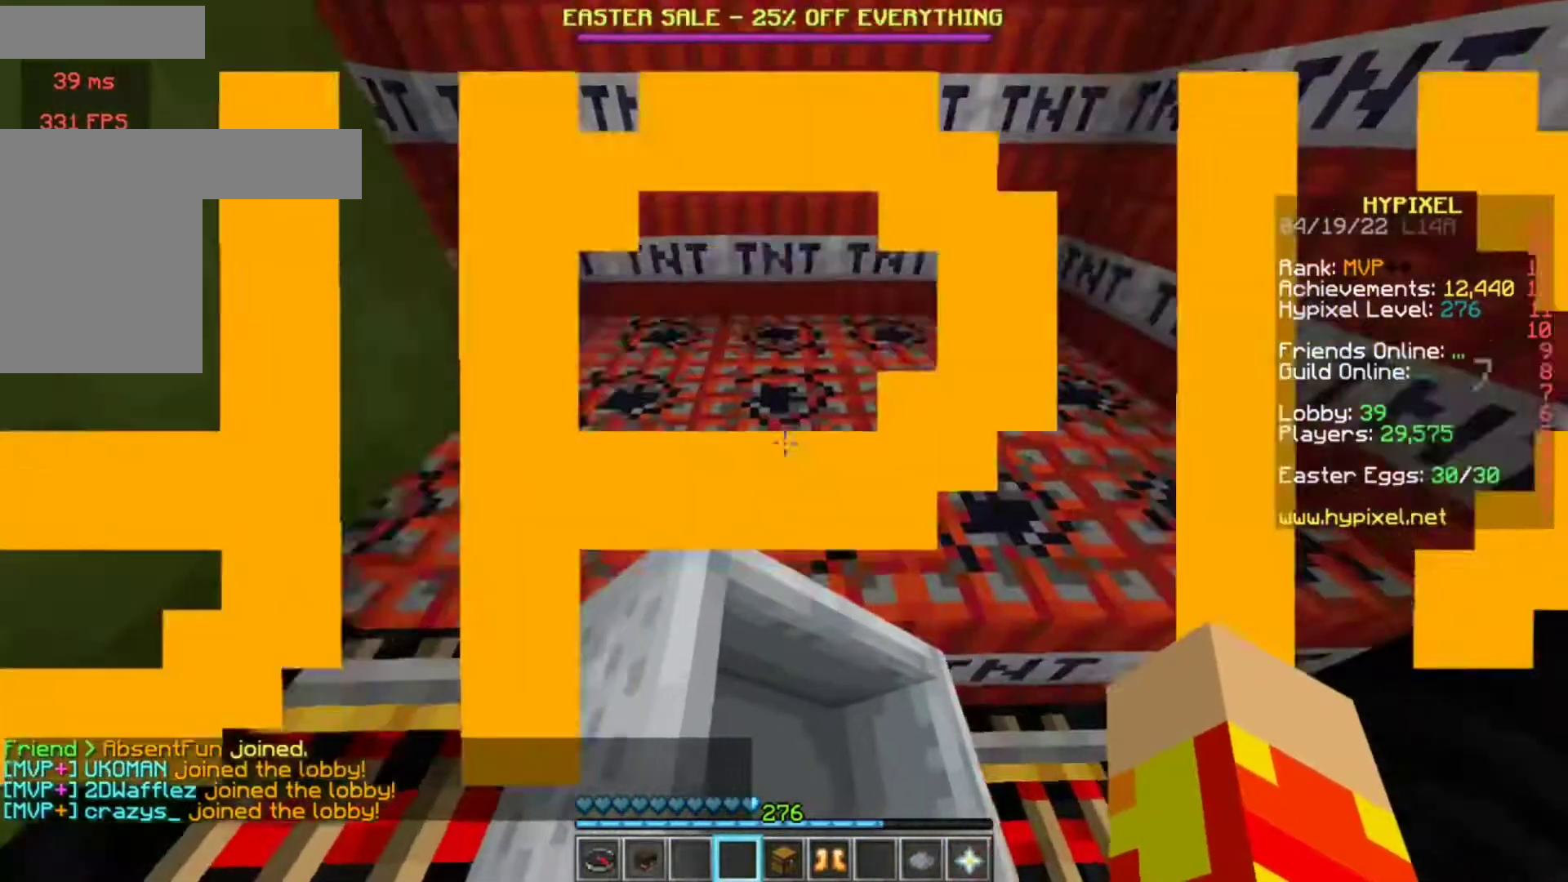
{"keys": [], "mouse": [], "events": []}
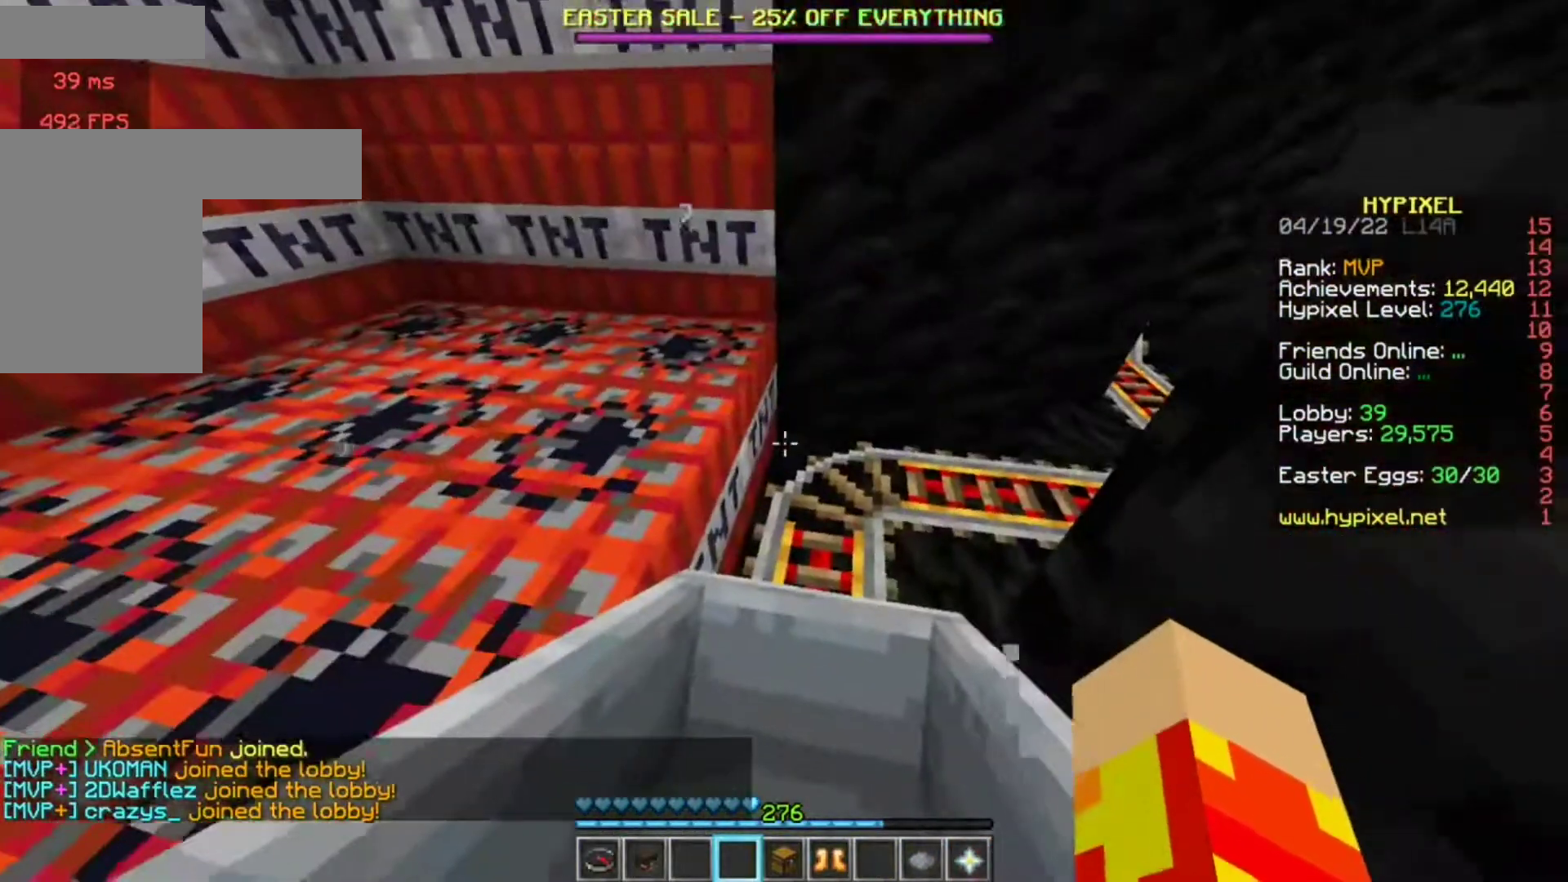
{"keys": [], "mouse": [], "events": []}
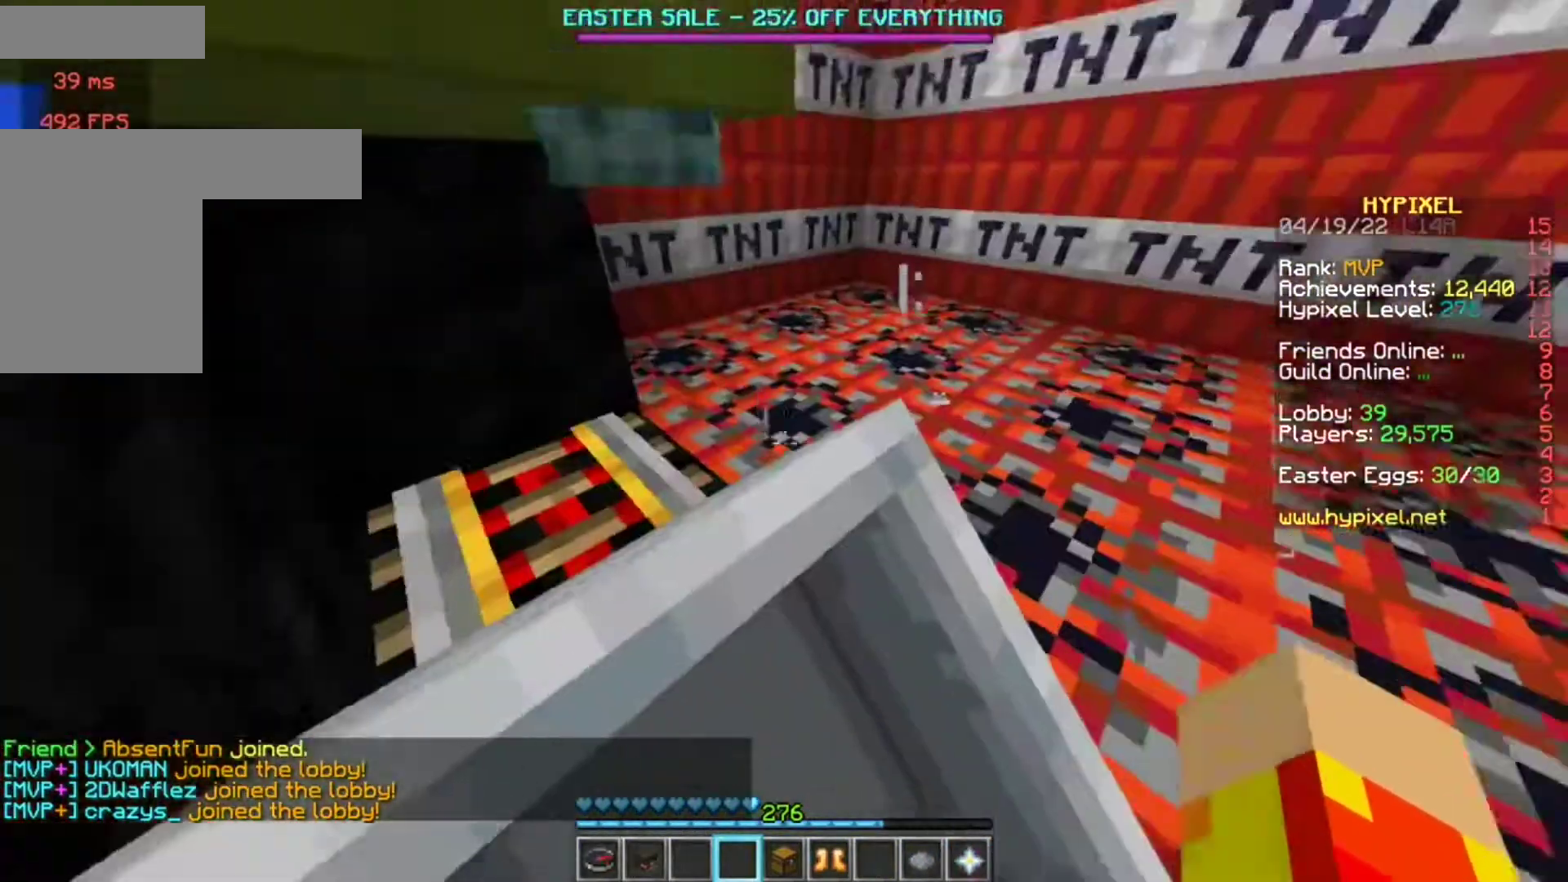
{"keys": [], "mouse": [], "events": []}
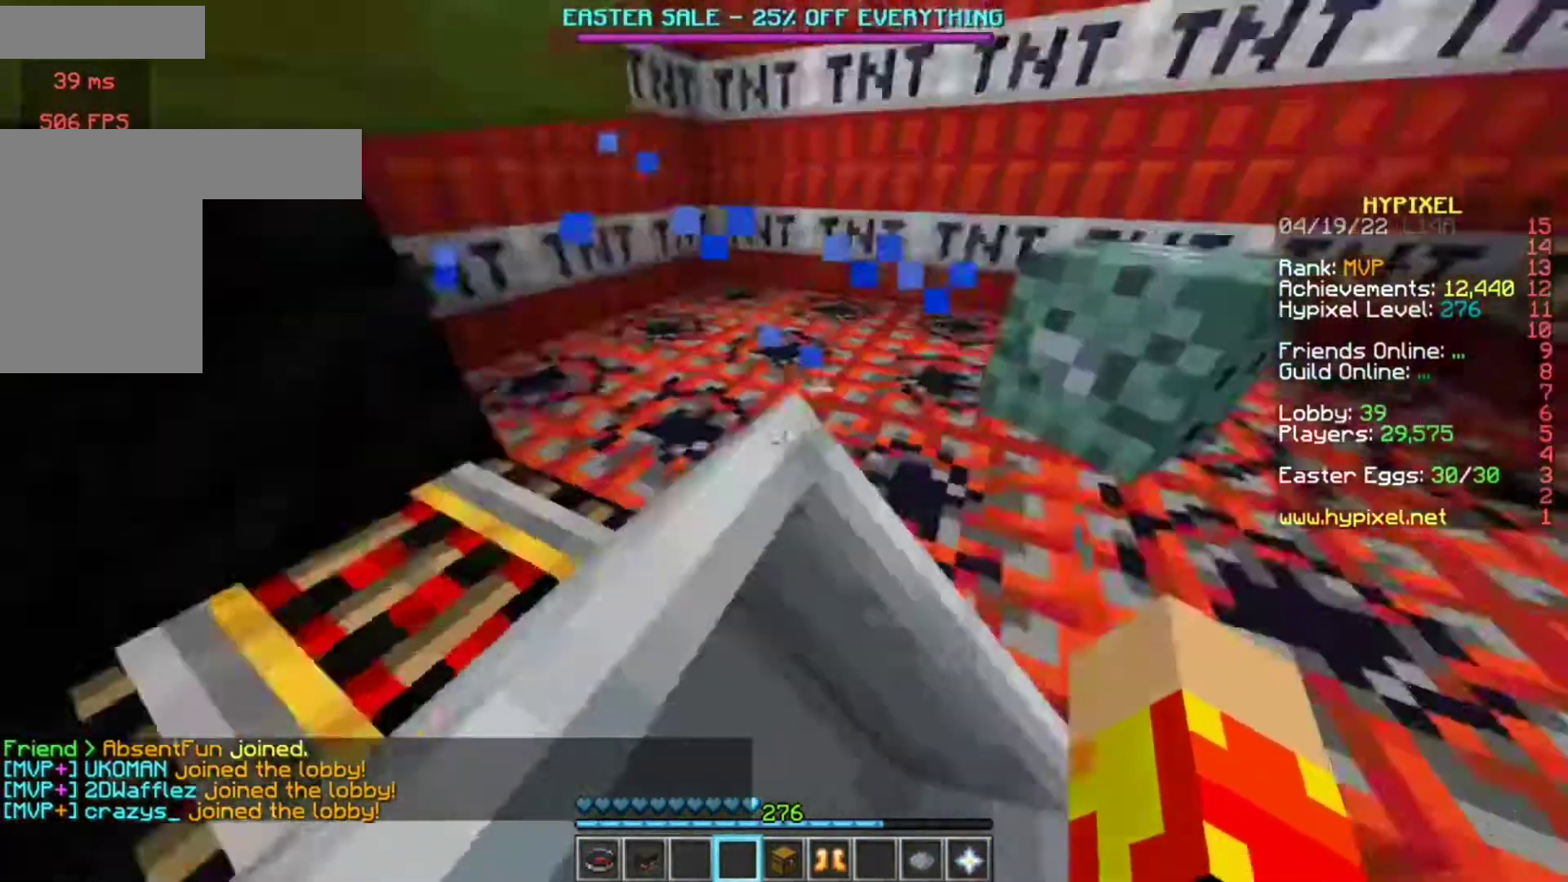
{"keys": ["w"], "mouse": [], "events": [[283, "w", "down"]]}
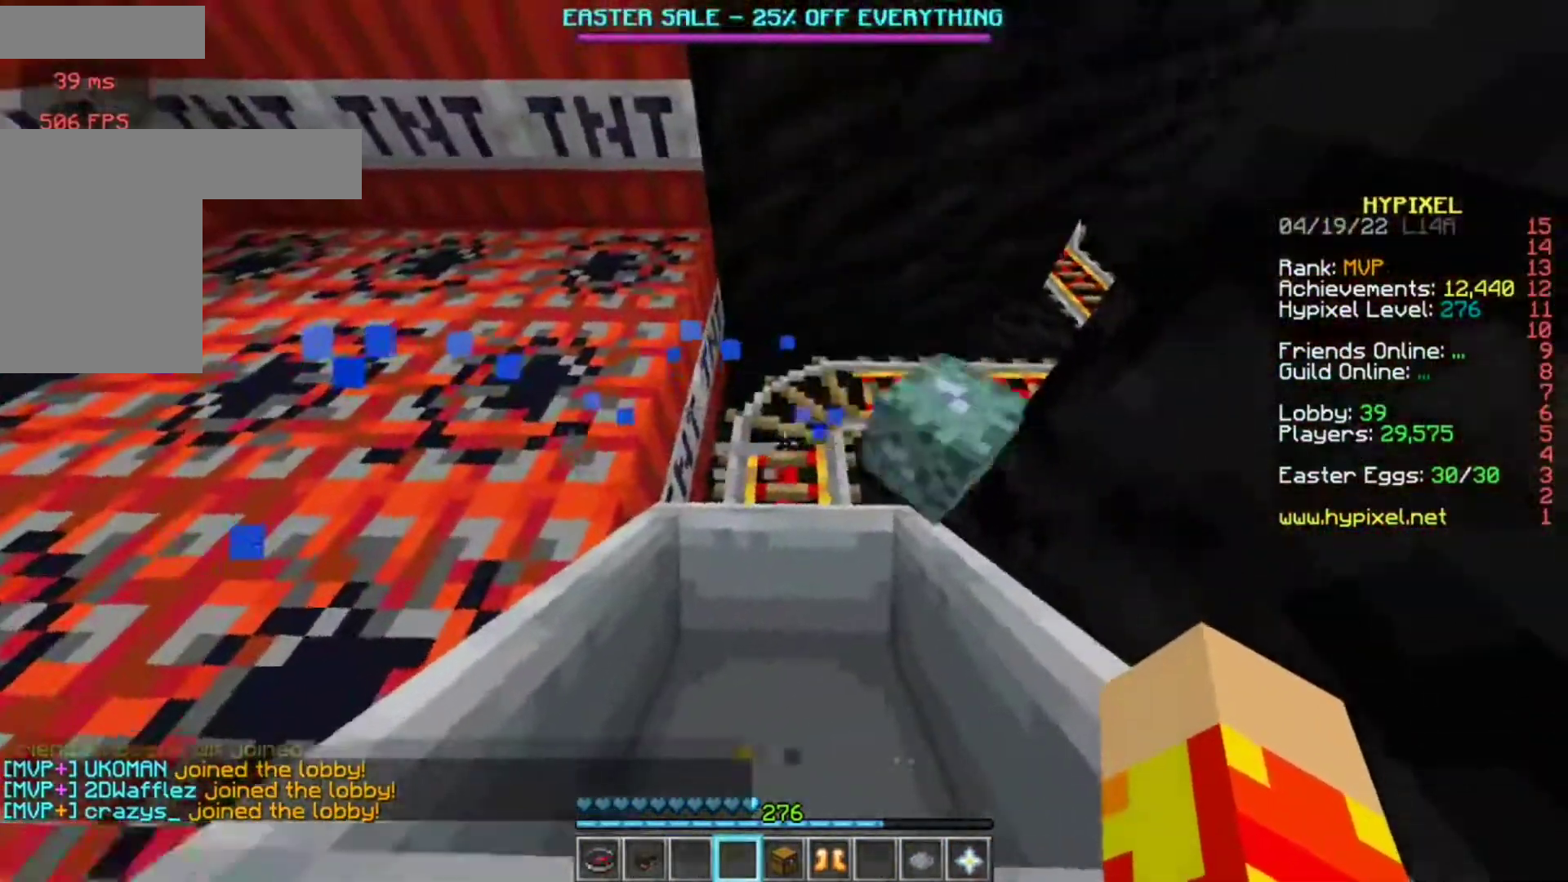
{"keys": [], "mouse": [], "events": [[350, "w", "up"]]}